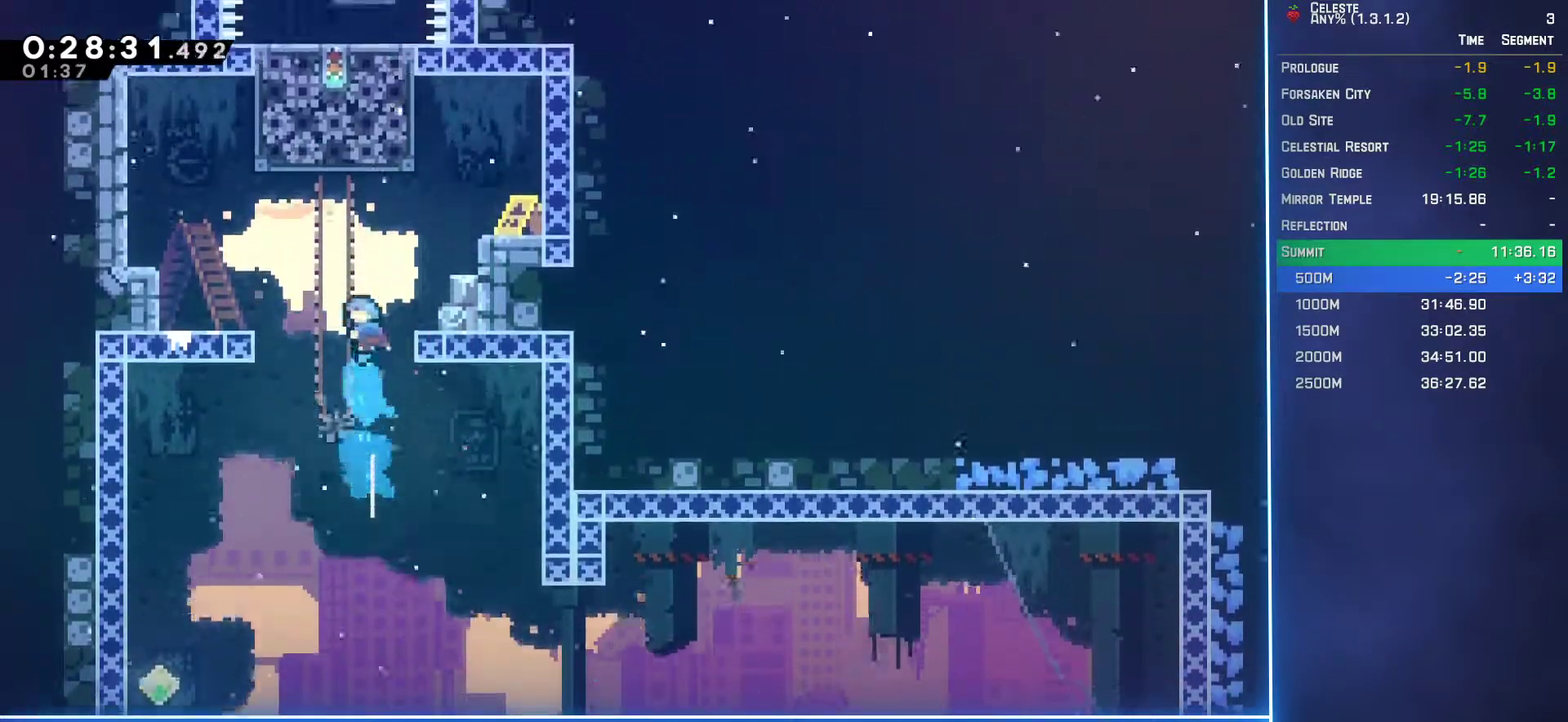
Gameplay with a controller (Xbox layout); each line is a JSON object with the inputs held at the frame after it. "events" lists button and stick changes between this image and that frame as [ms after this image, input, new state], when the widget could be followed in between. Not read: L3 R3 right_stick.
{"buttons": ["B", "DPAD_UP"], "left_stick": "center", "events": [[233, "DPAD_RIGHT", "up"], [267, "DPAD_UP", "up"], [367, "L2", "up"], [433, "B", "down"], [433, "DPAD_UP", "down"]]}
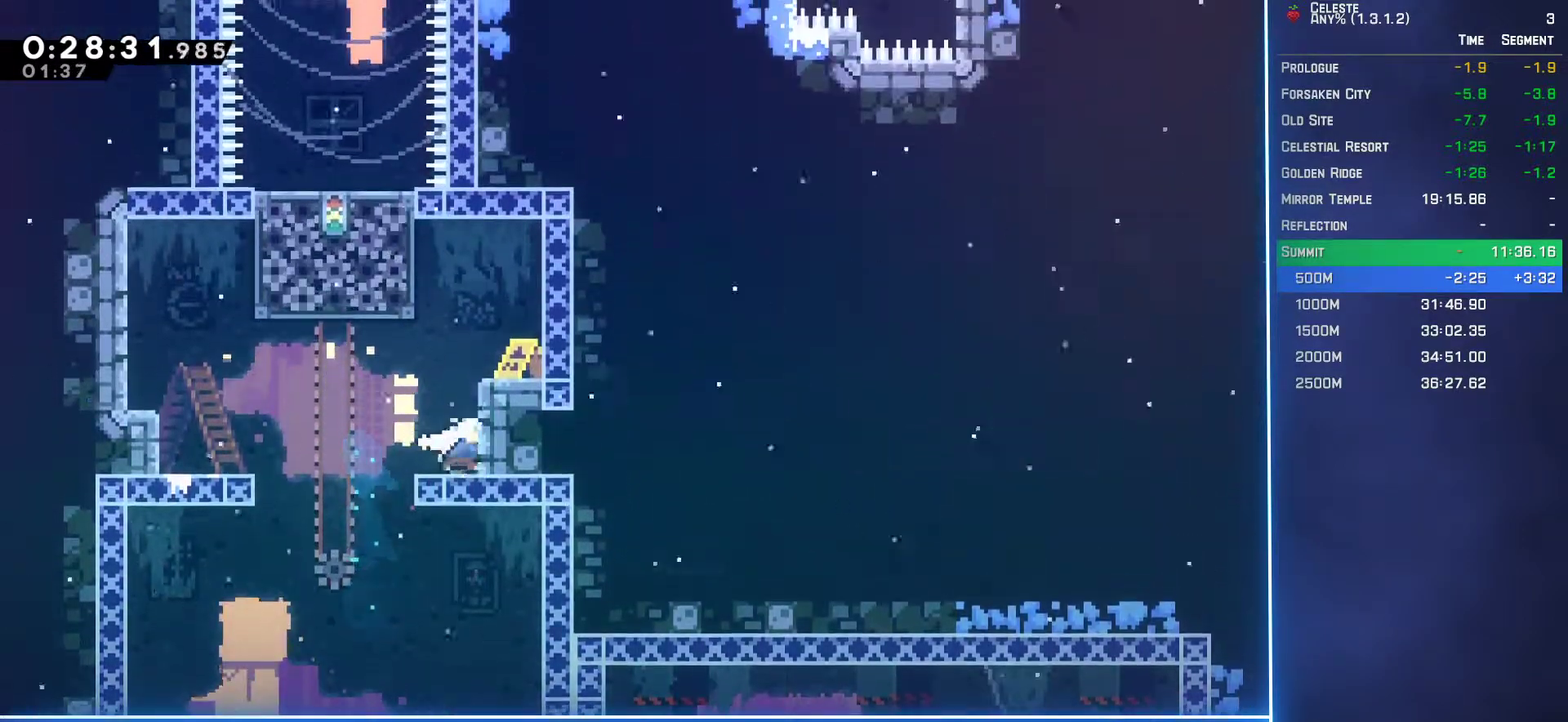
{"buttons": ["L2", "DPAD_UP", "DPAD_LEFT"], "left_stick": "center", "events": [[33, "B", "up"], [133, "DPAD_LEFT", "down"], [167, "L2", "down"], [333, "A", "down"], [417, "A", "up"]]}
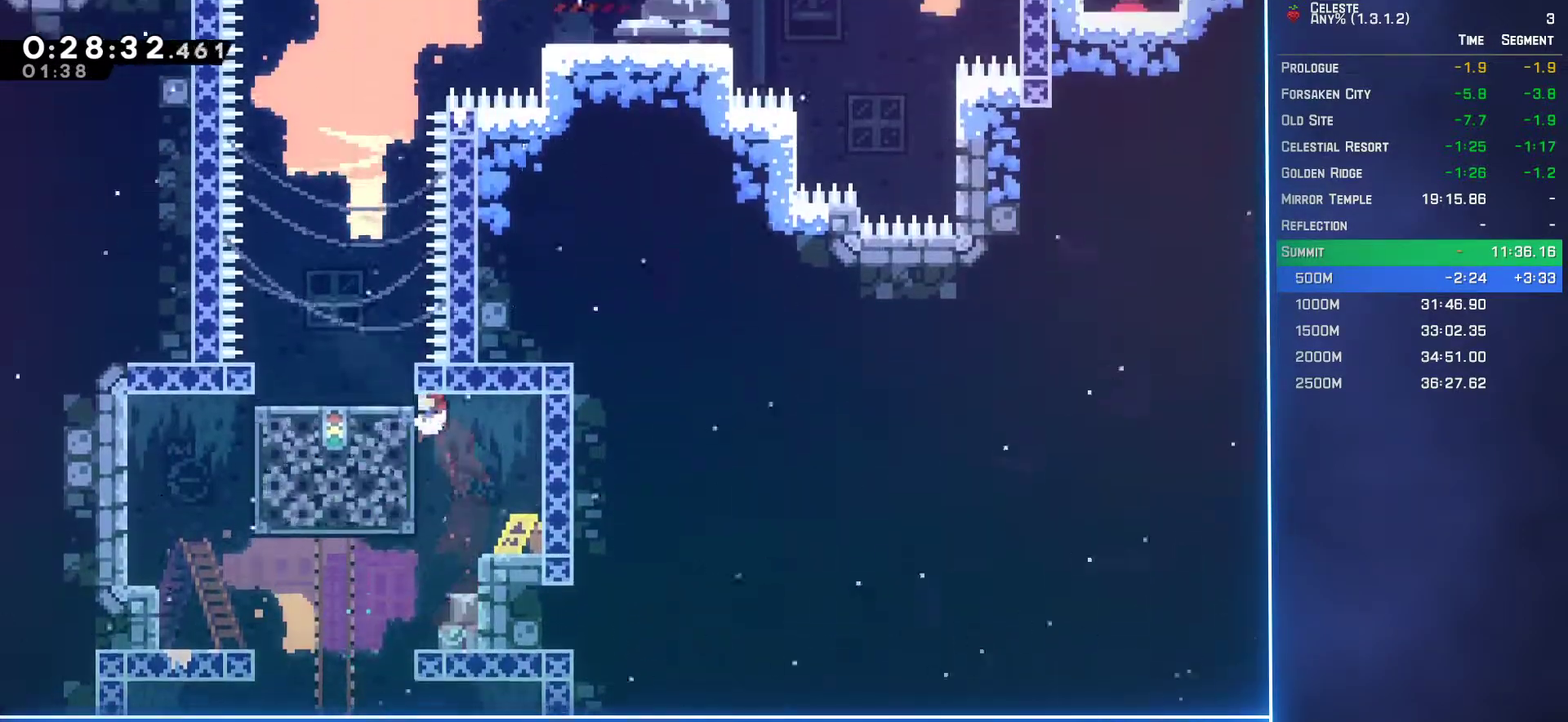
{"buttons": ["L2", "DPAD_UP", "DPAD_LEFT"], "left_stick": "center", "events": []}
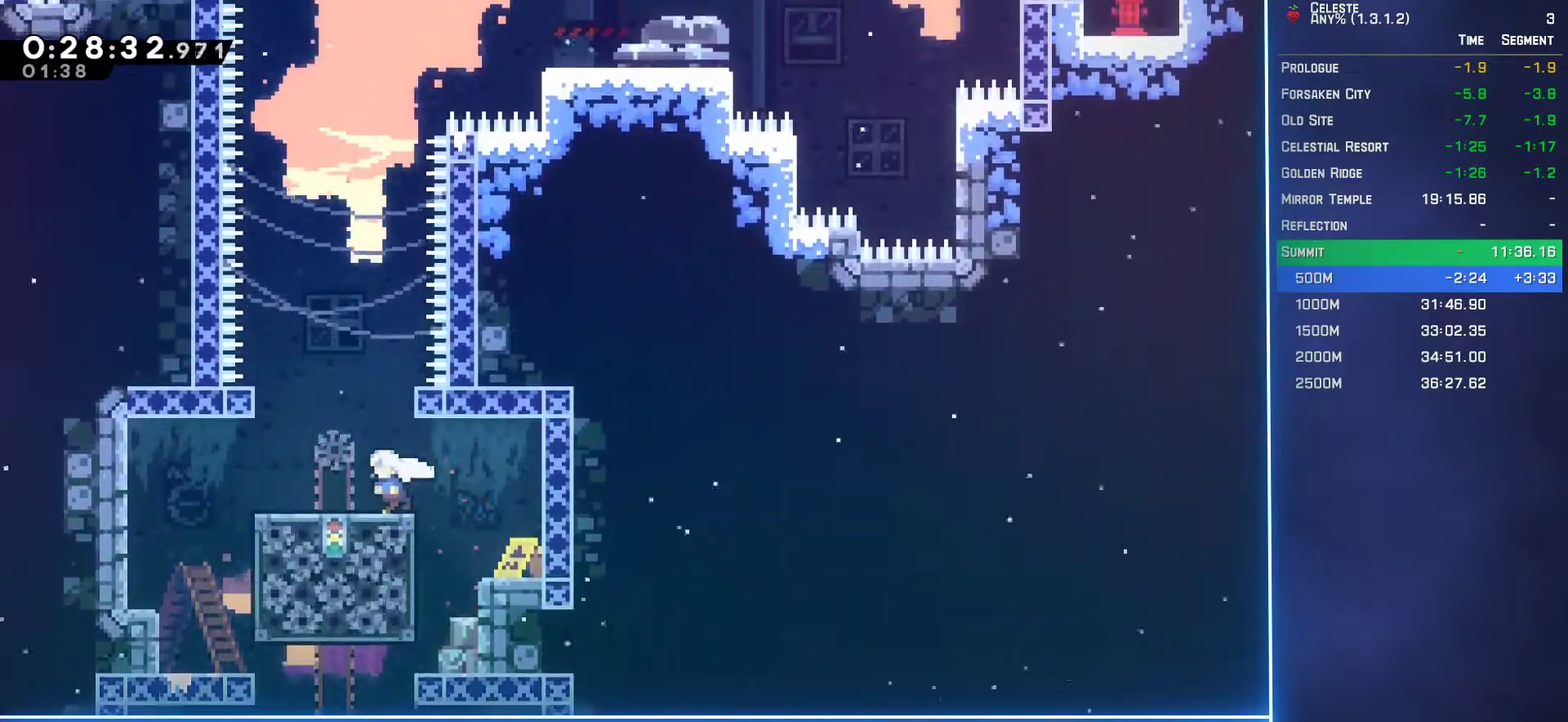
{"buttons": ["A", "L2", "DPAD_UP"], "left_stick": "center", "events": [[50, "A", "down"], [267, "A", "up"], [267, "DPAD_LEFT", "up"], [300, "DPAD_RIGHT", "down"], [333, "A", "down"], [450, "DPAD_RIGHT", "up"]]}
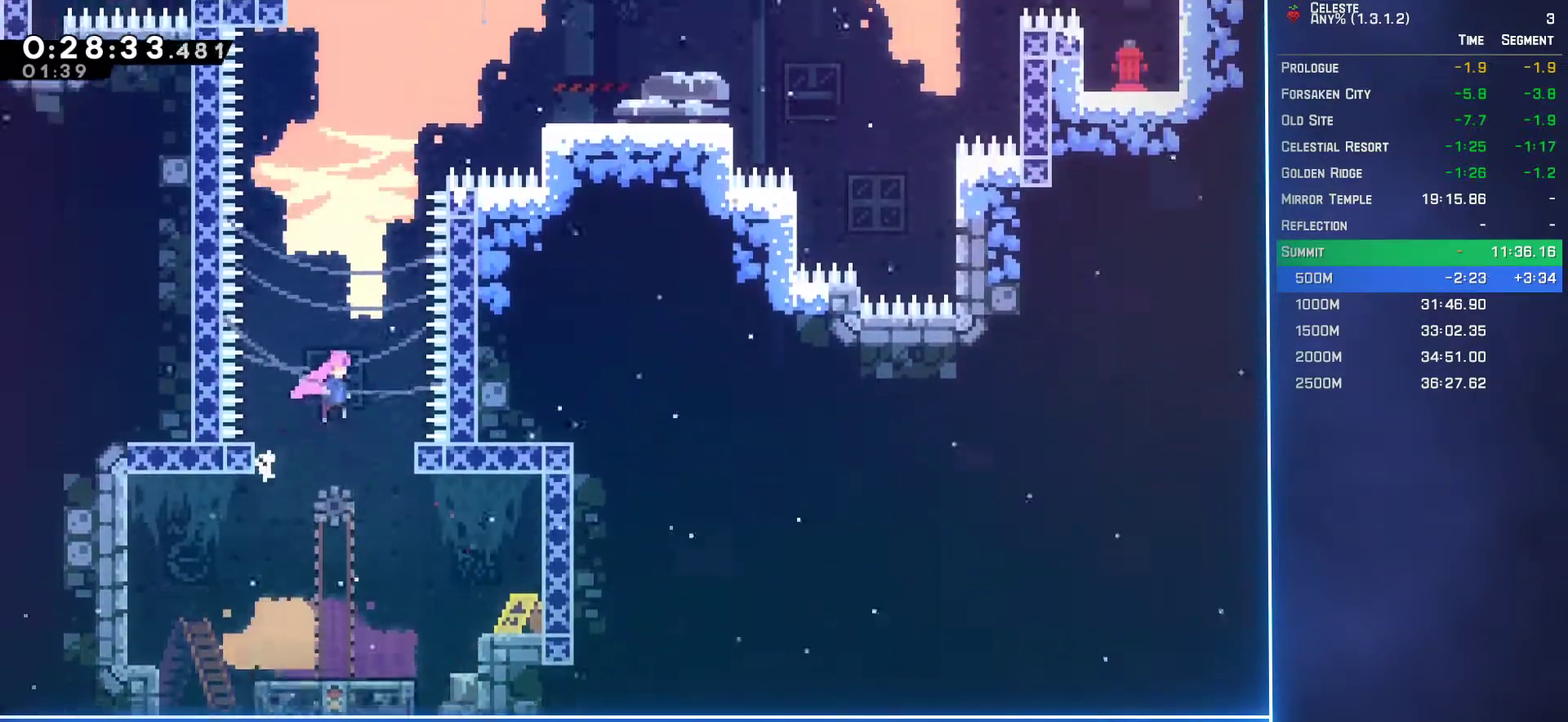
{"buttons": ["B", "L2", "DPAD_UP", "DPAD_RIGHT"], "left_stick": "center", "events": [[50, "A", "up"], [100, "B", "down"], [250, "B", "up"], [333, "DPAD_RIGHT", "down"], [383, "B", "down"]]}
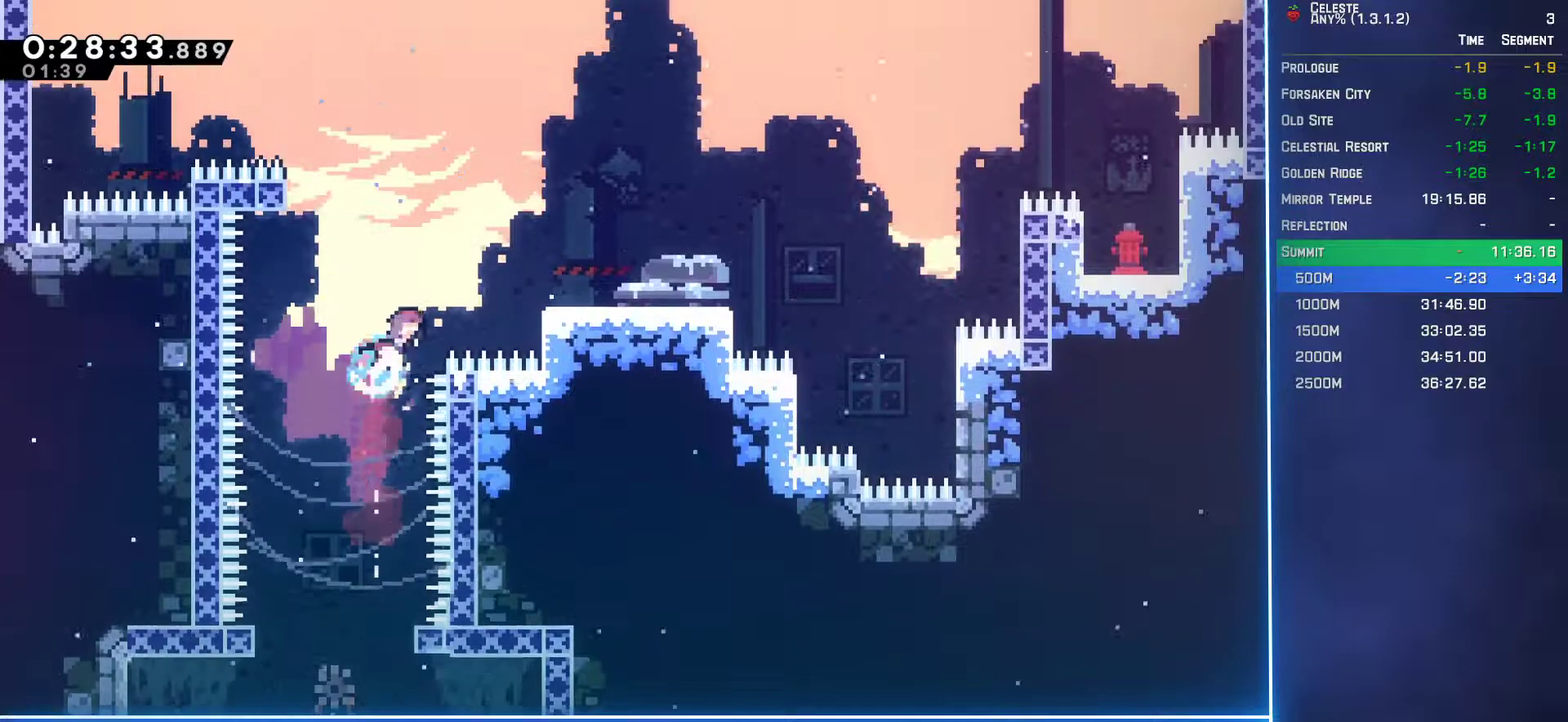
{"buttons": ["A", "L2", "DPAD_UP"], "left_stick": "center", "events": [[17, "B", "up"], [383, "DPAD_RIGHT", "up"], [433, "A", "down"]]}
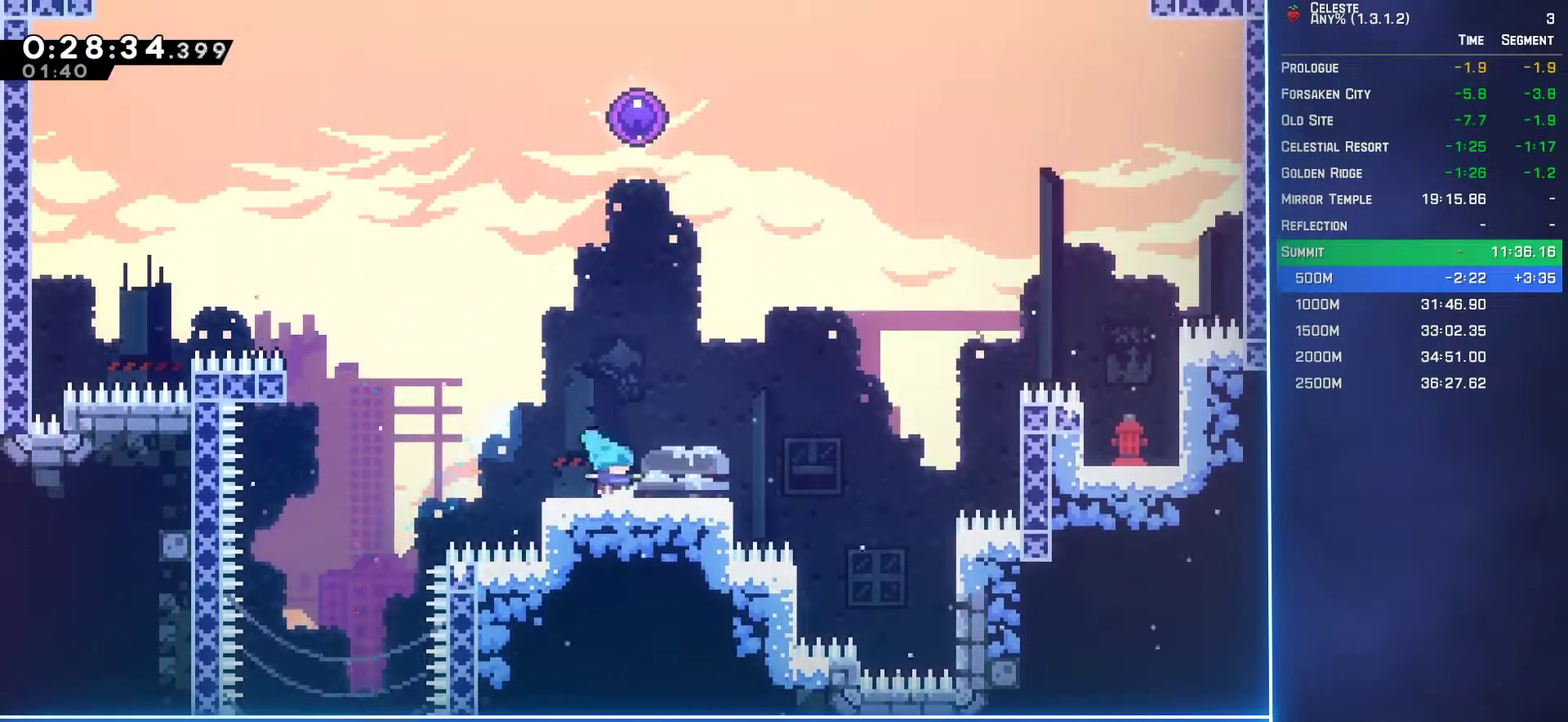
{"buttons": ["L2", "DPAD_UP"], "left_stick": "center", "events": [[67, "A", "up"], [133, "B", "down"], [233, "B", "up"], [367, "B", "down"], [450, "B", "up"]]}
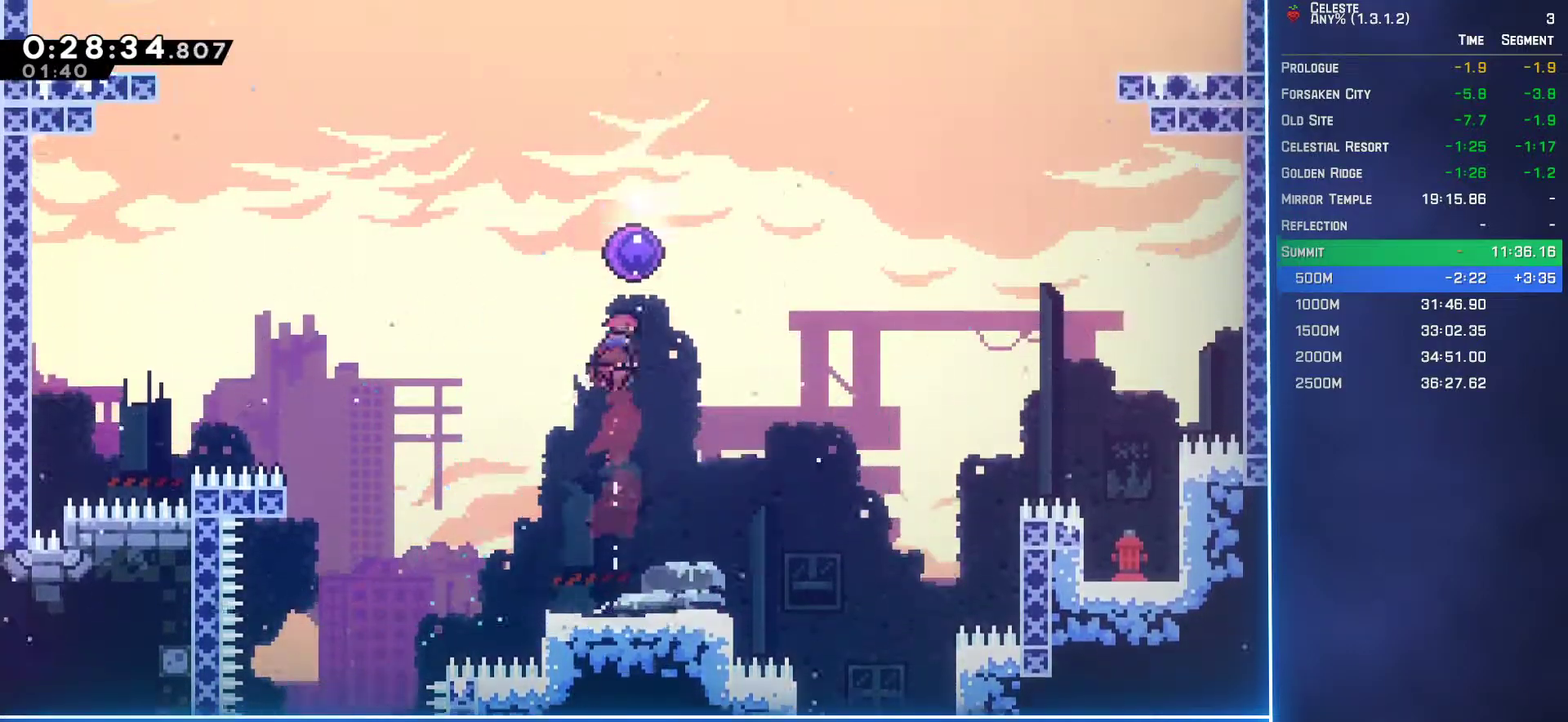
{"buttons": [], "left_stick": "center", "events": [[383, "DPAD_UP", "up"], [383, "L2", "up"]]}
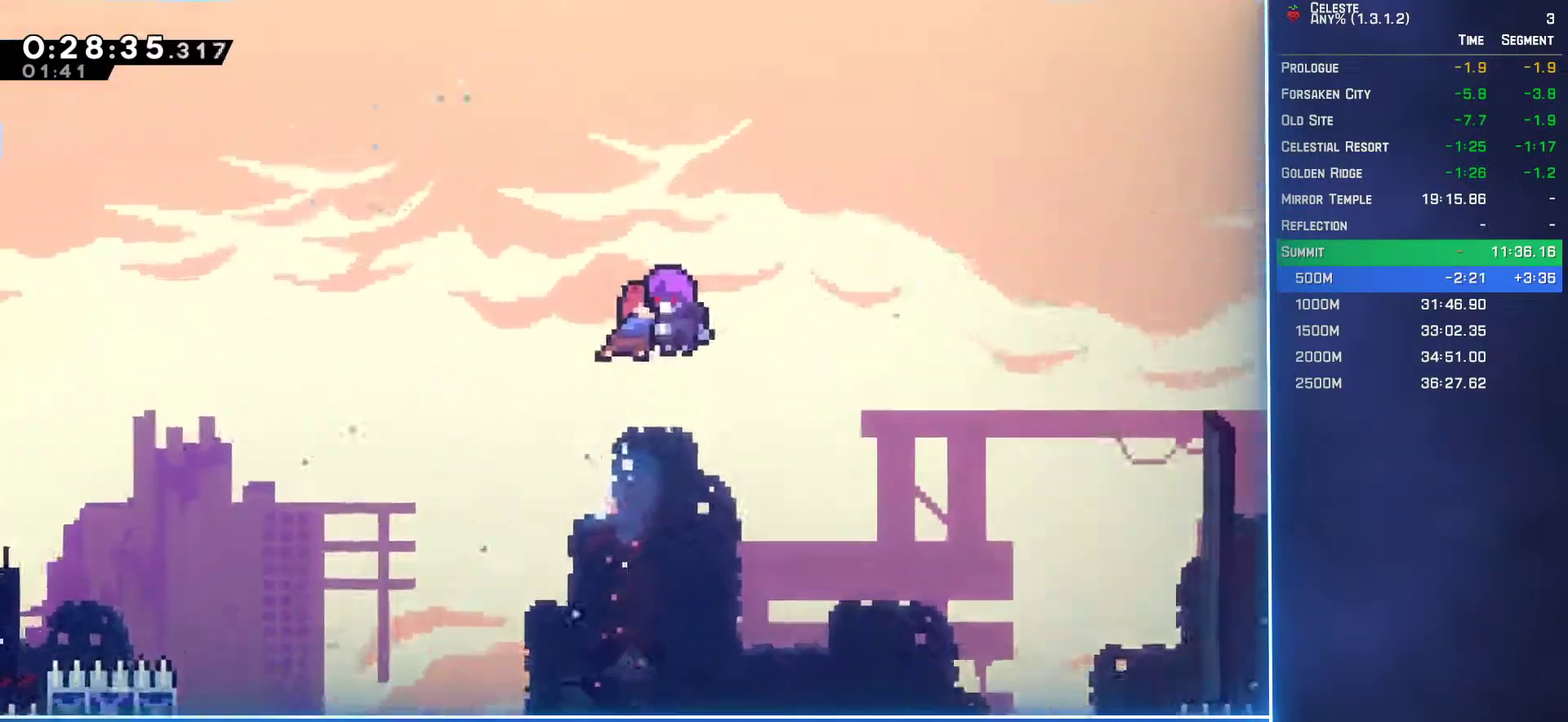
{"buttons": [], "left_stick": "center", "events": []}
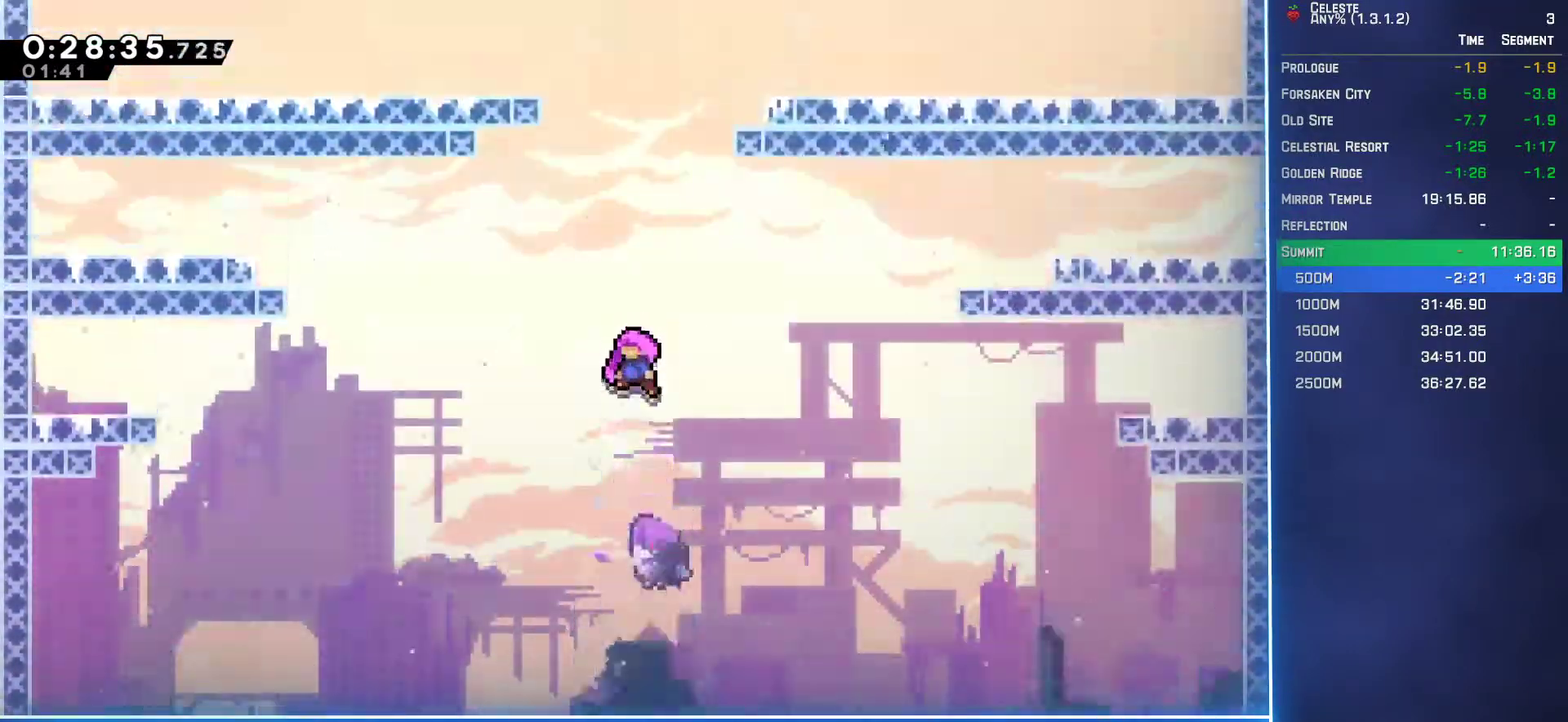
{"buttons": [], "left_stick": "center", "events": []}
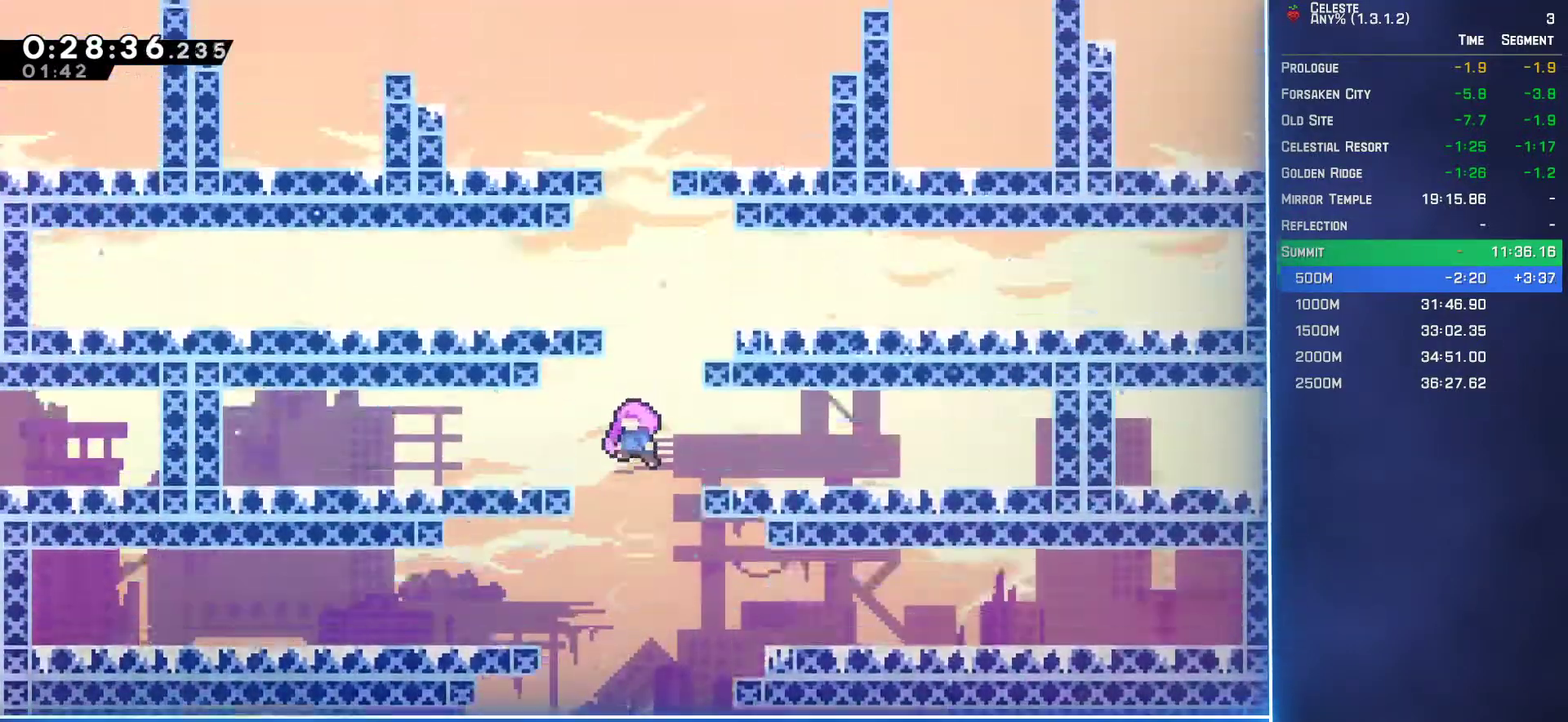
{"buttons": ["L2"], "left_stick": "center", "events": [[250, "R2", "down"], [400, "R2", "up"], [433, "L2", "down"]]}
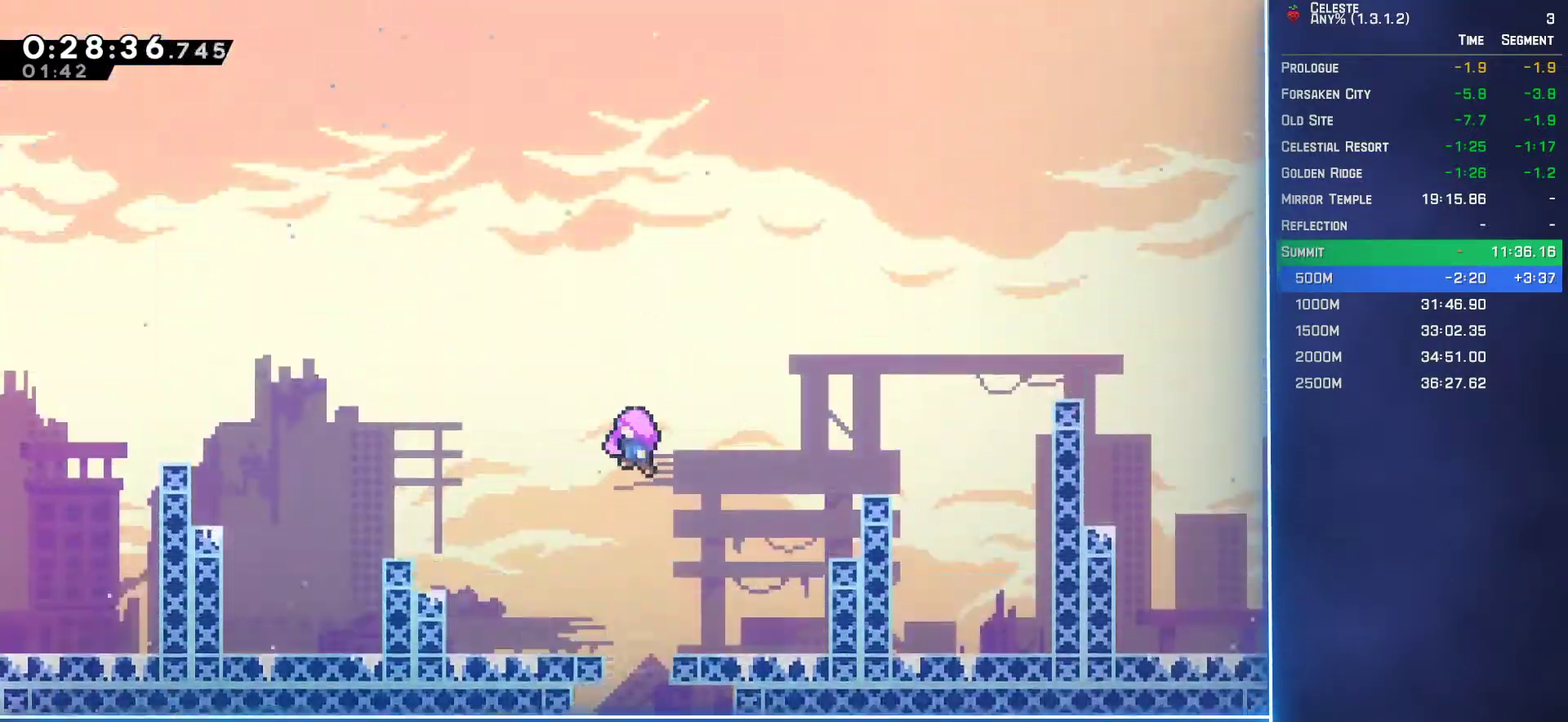
{"buttons": ["R2"], "left_stick": "center", "events": [[333, "L2", "up"], [367, "R2", "down"]]}
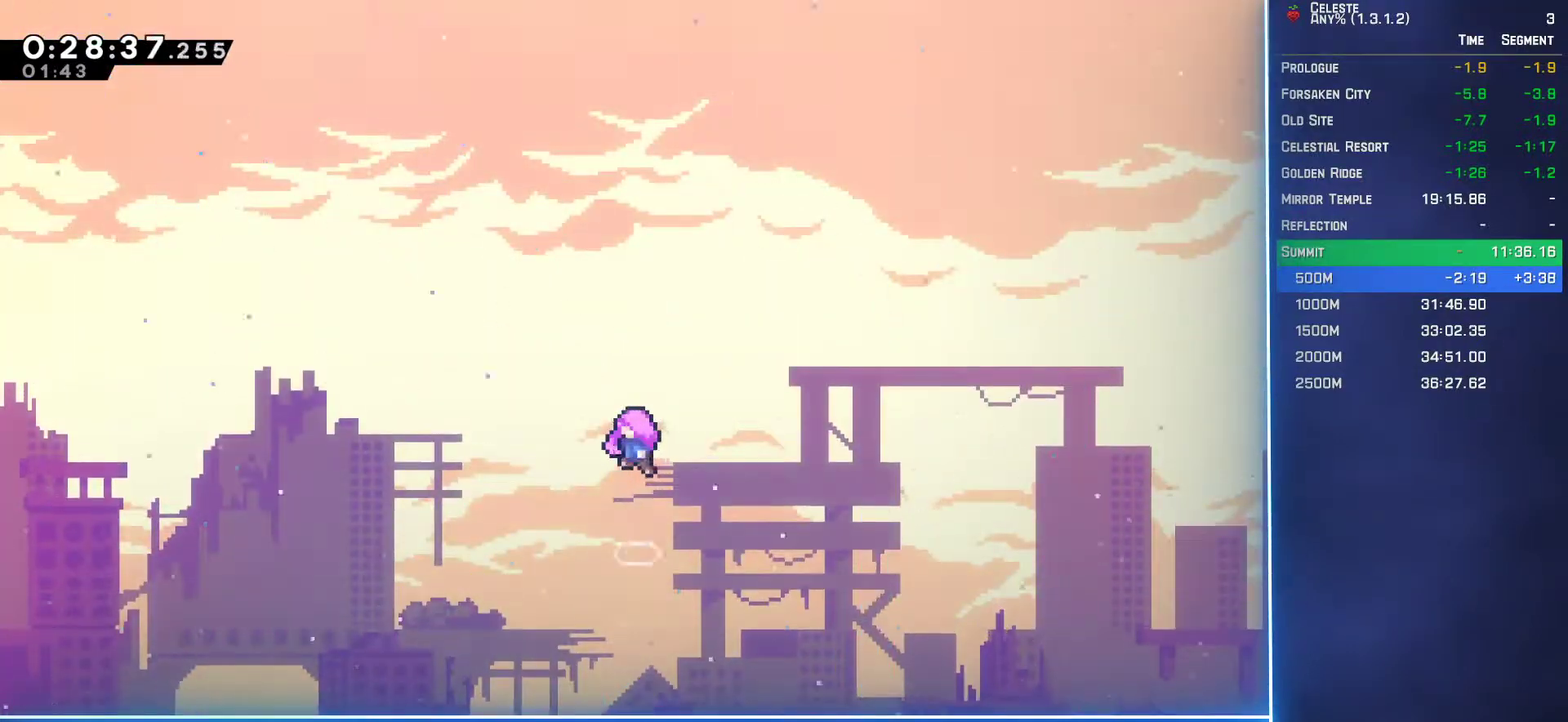
{"buttons": [], "left_stick": "center", "events": [[50, "R2", "up"], [83, "L2", "down"], [267, "R2", "down"], [300, "L2", "up"], [383, "R2", "up"]]}
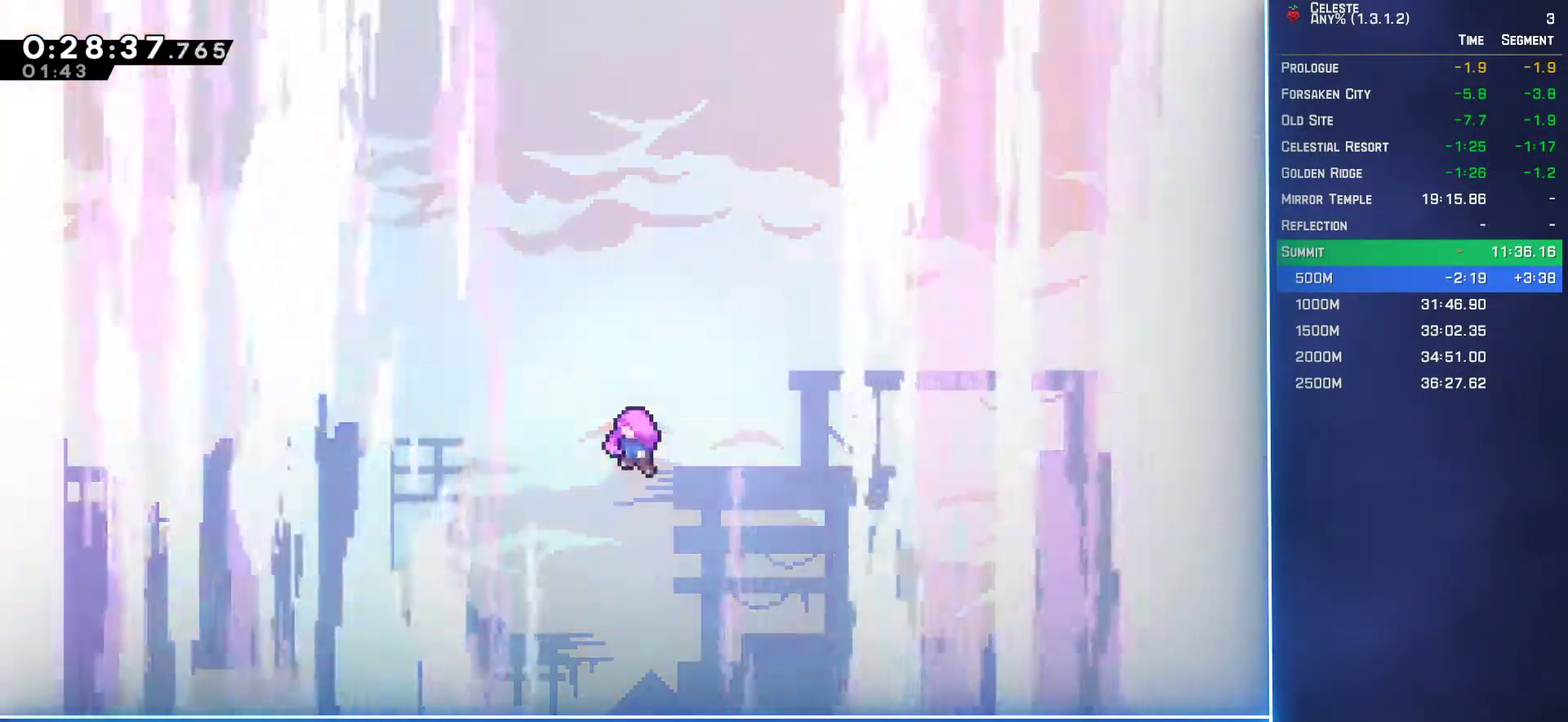
{"buttons": [], "left_stick": "center", "events": []}
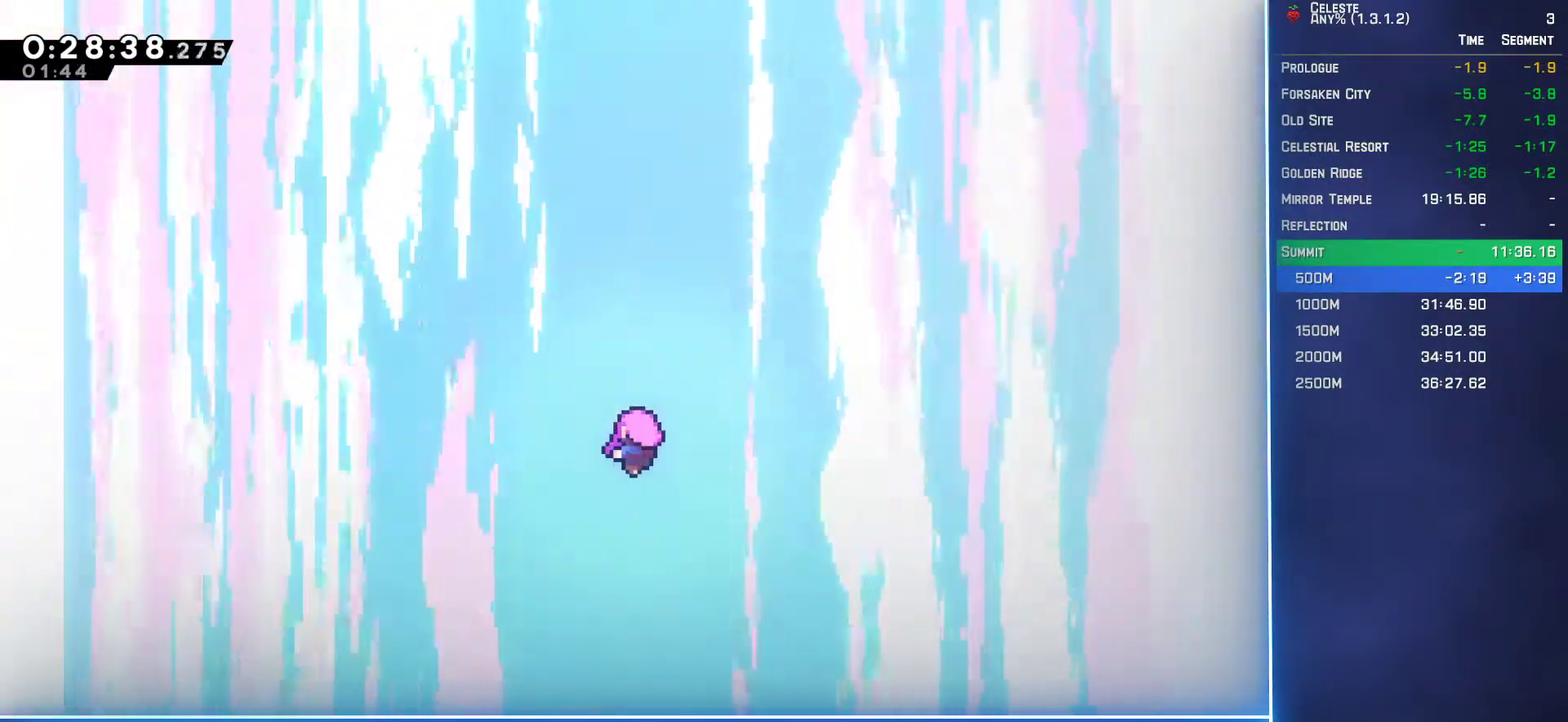
{"buttons": ["START"], "left_stick": "center", "events": [[500, "START", "down"]]}
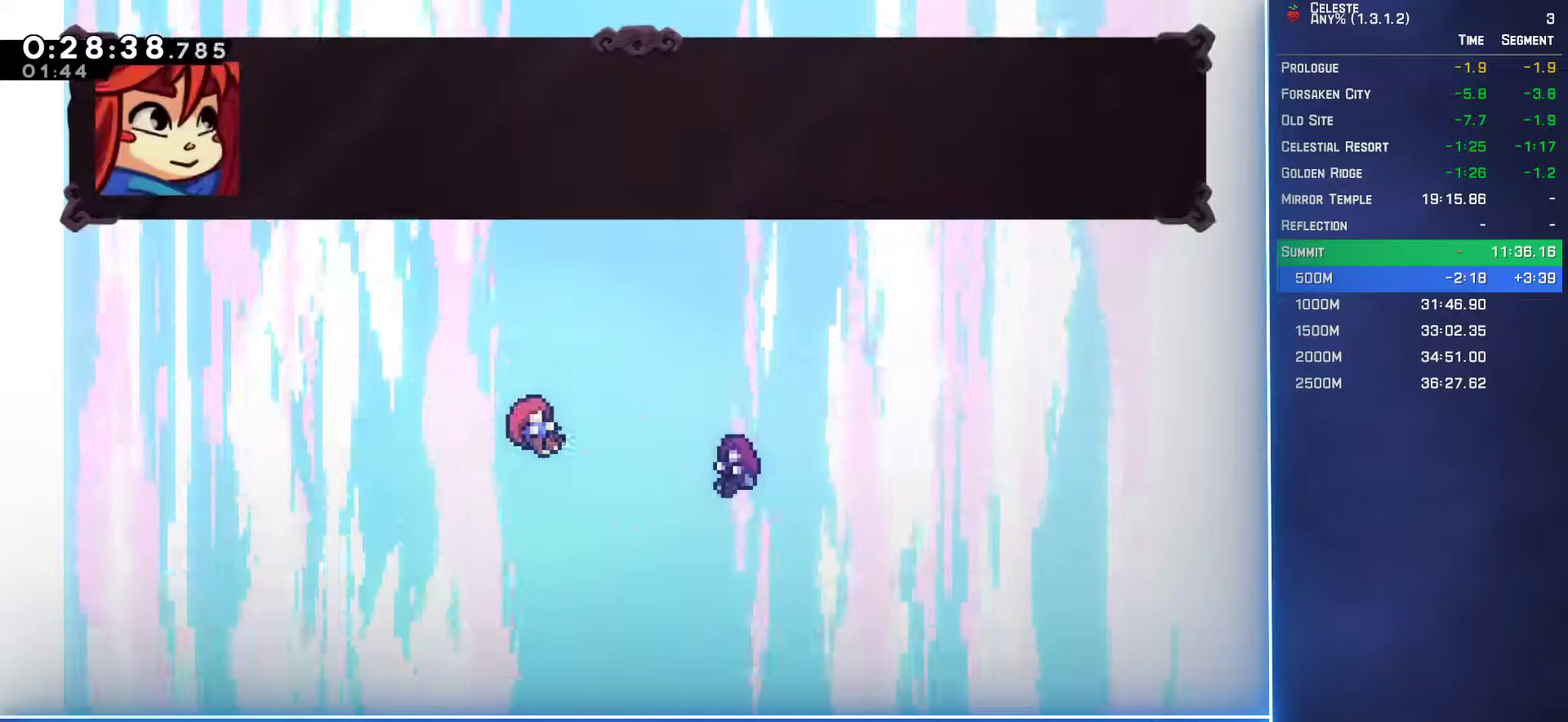
{"buttons": [], "left_stick": "center", "events": [[83, "START", "up"]]}
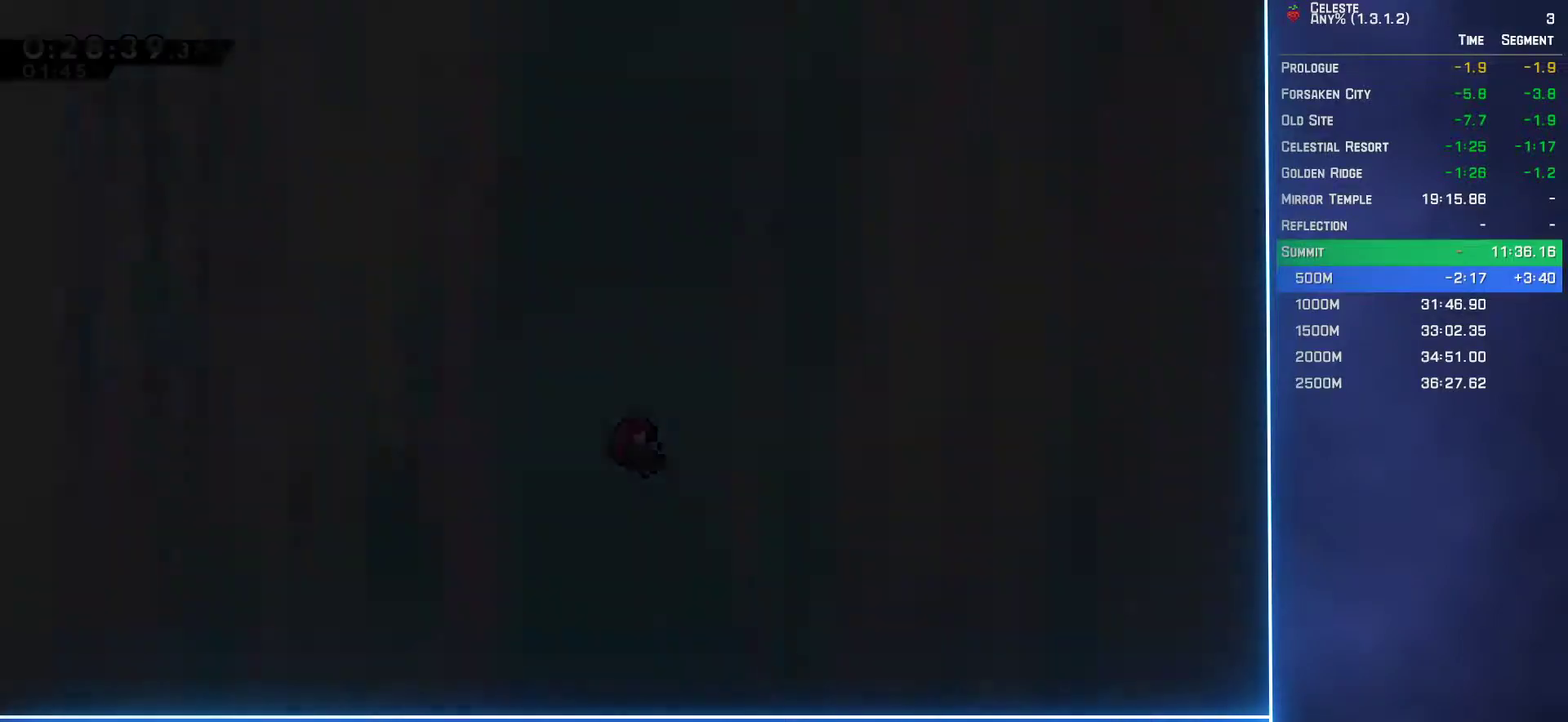
{"buttons": ["R2"], "left_stick": "center", "events": [[217, "R2", "down"], [300, "R2", "up"], [333, "L2", "down"], [433, "L2", "up"], [433, "R2", "down"]]}
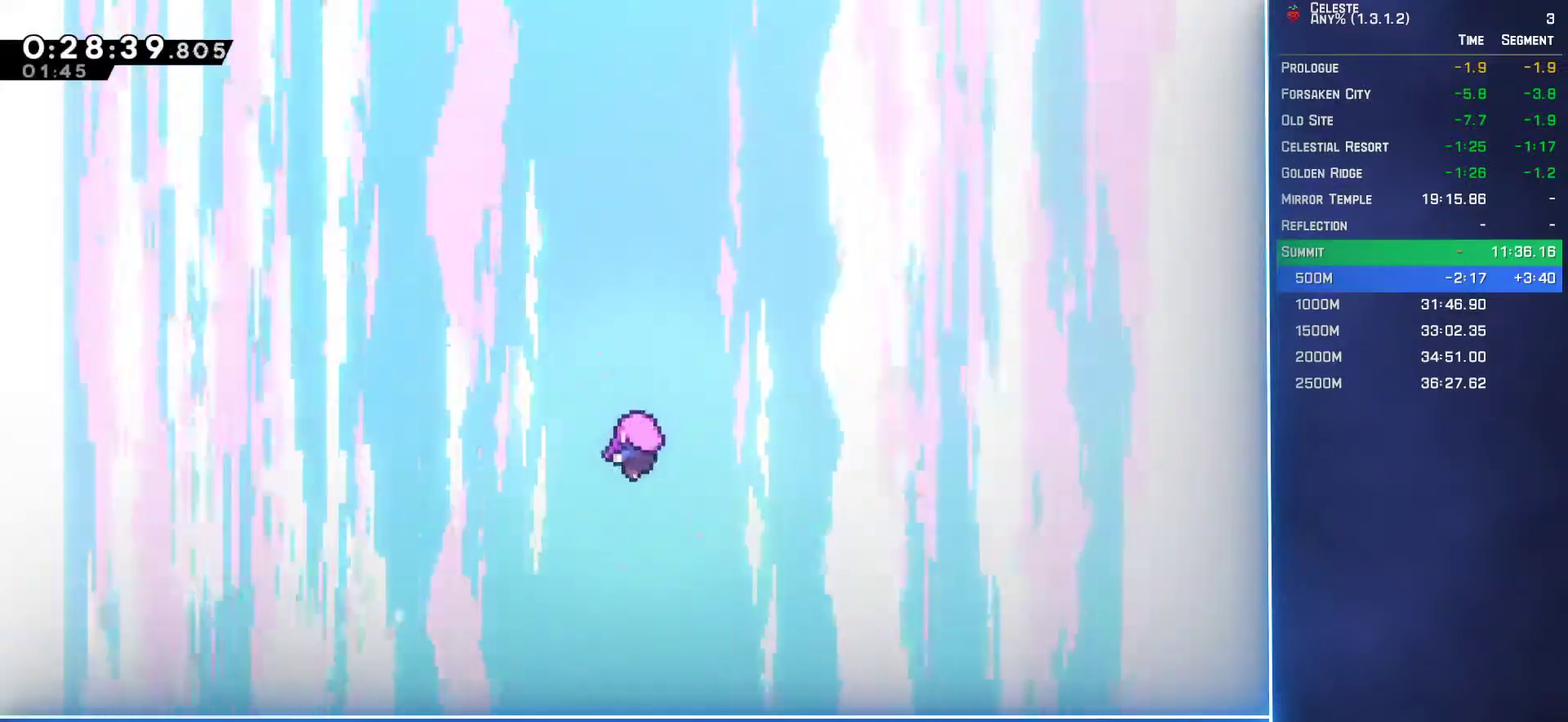
{"buttons": ["R2"], "left_stick": "center", "events": [[317, "R2", "up"], [400, "L2", "down"], [483, "L2", "up"], [500, "R2", "down"]]}
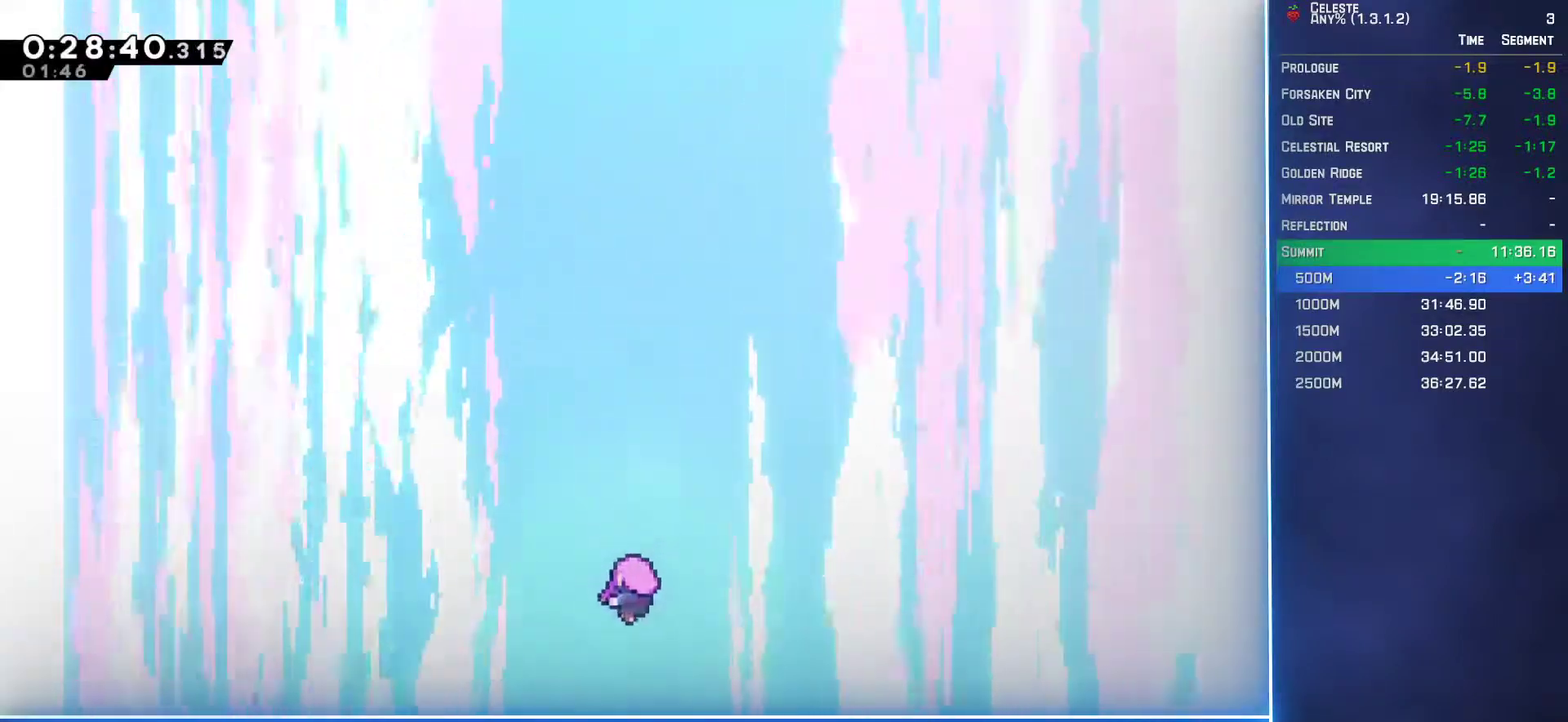
{"buttons": ["L2"], "left_stick": "center", "events": [[117, "L2", "down"], [117, "R2", "up"]]}
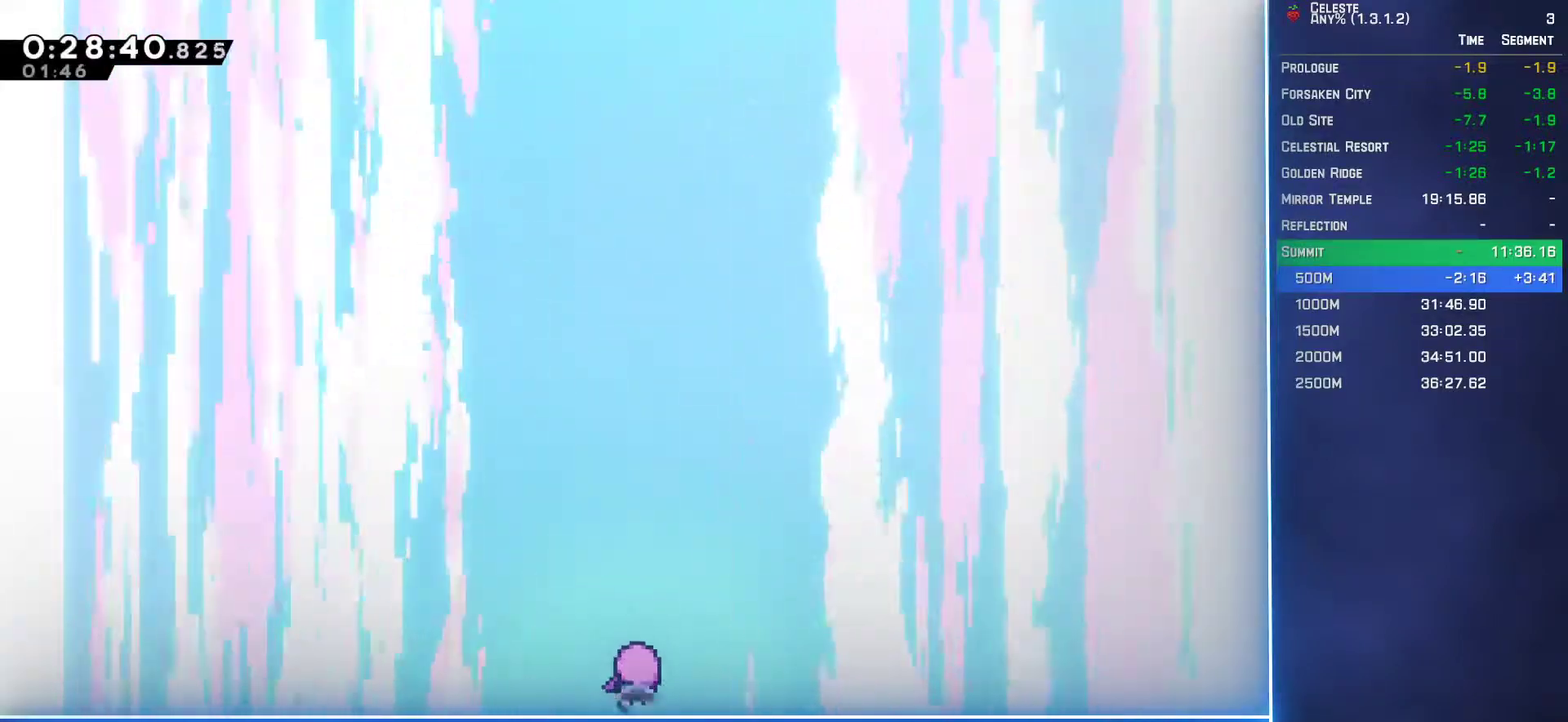
{"buttons": [], "left_stick": "center", "events": [[50, "L2", "up"], [67, "R2", "down"], [167, "R2", "up"], [217, "L2", "down"], [300, "R2", "down"], [367, "L2", "up"], [400, "R2", "up"]]}
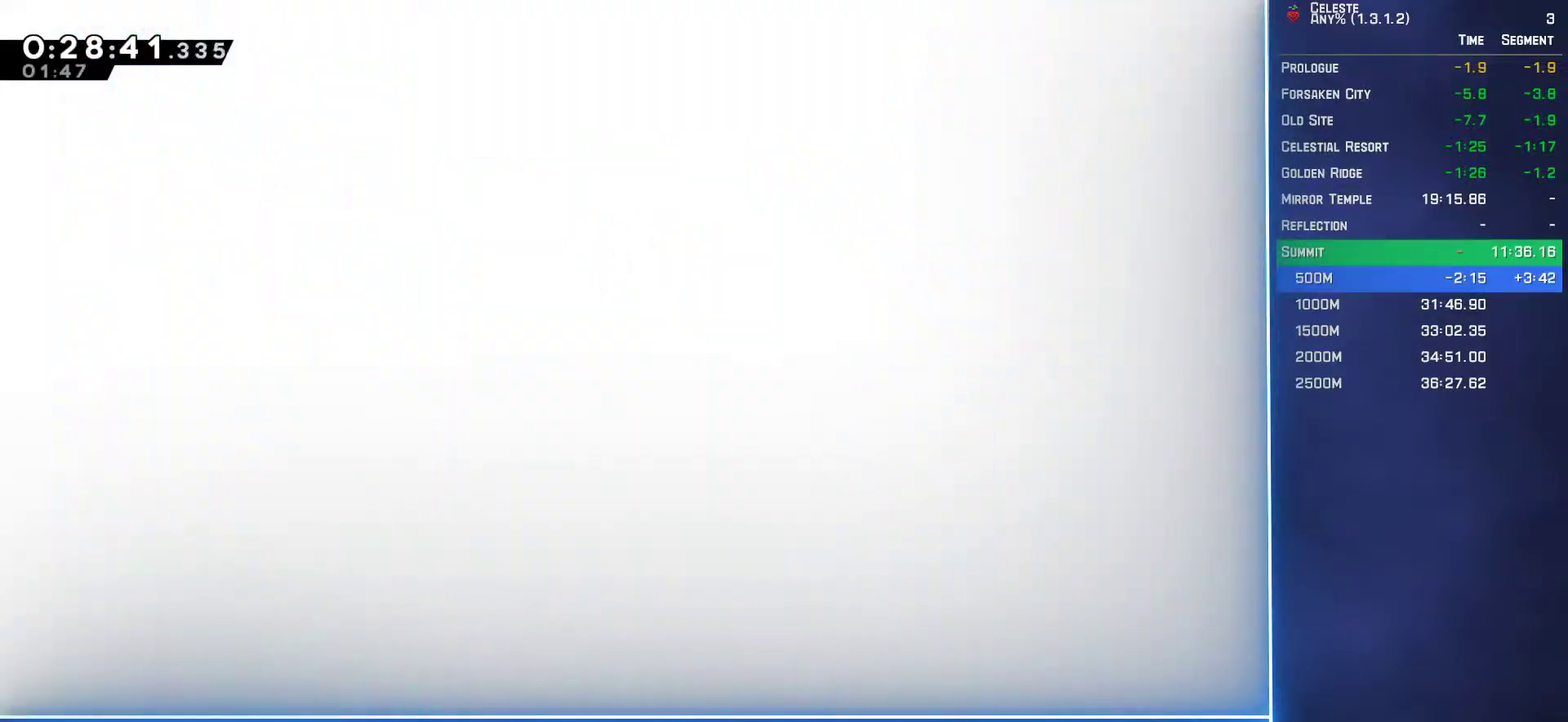
{"buttons": [], "left_stick": "center", "events": []}
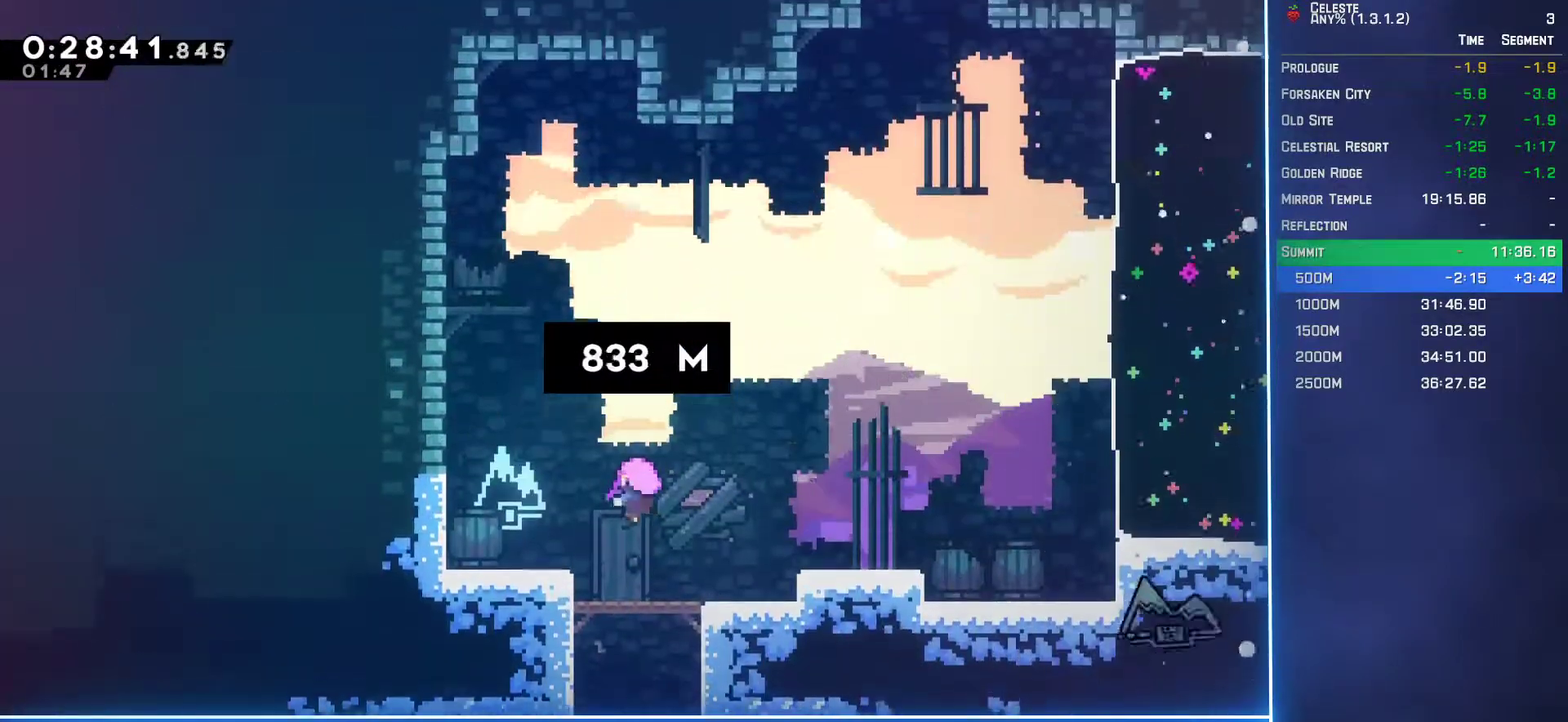
{"buttons": [], "left_stick": "center", "events": []}
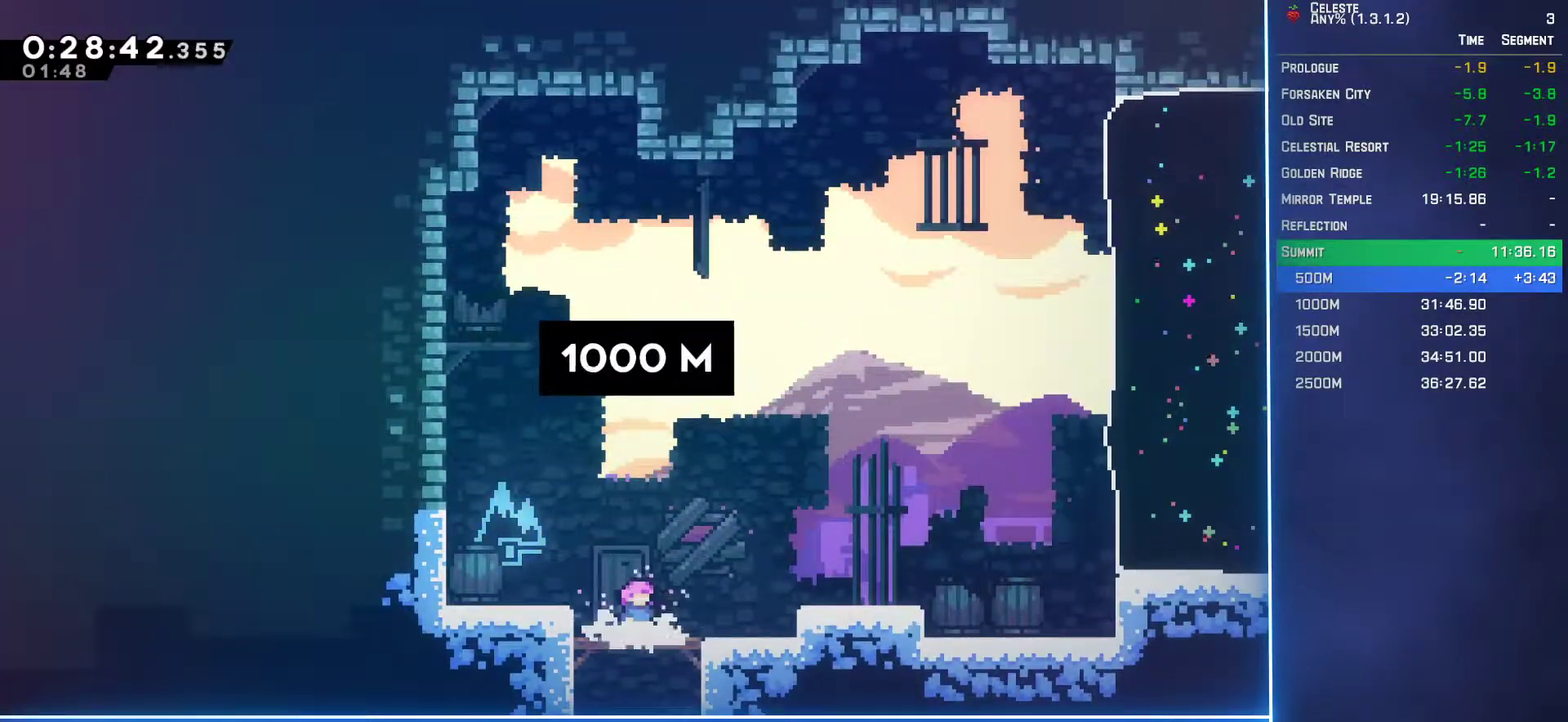
{"buttons": ["DPAD_UP", "DPAD_RIGHT"], "left_stick": "center", "events": [[300, "DPAD_LEFT", "down"], [317, "B", "down"], [383, "DPAD_UP", "down"], [450, "DPAD_LEFT", "up"], [467, "B", "up"], [483, "DPAD_RIGHT", "down"]]}
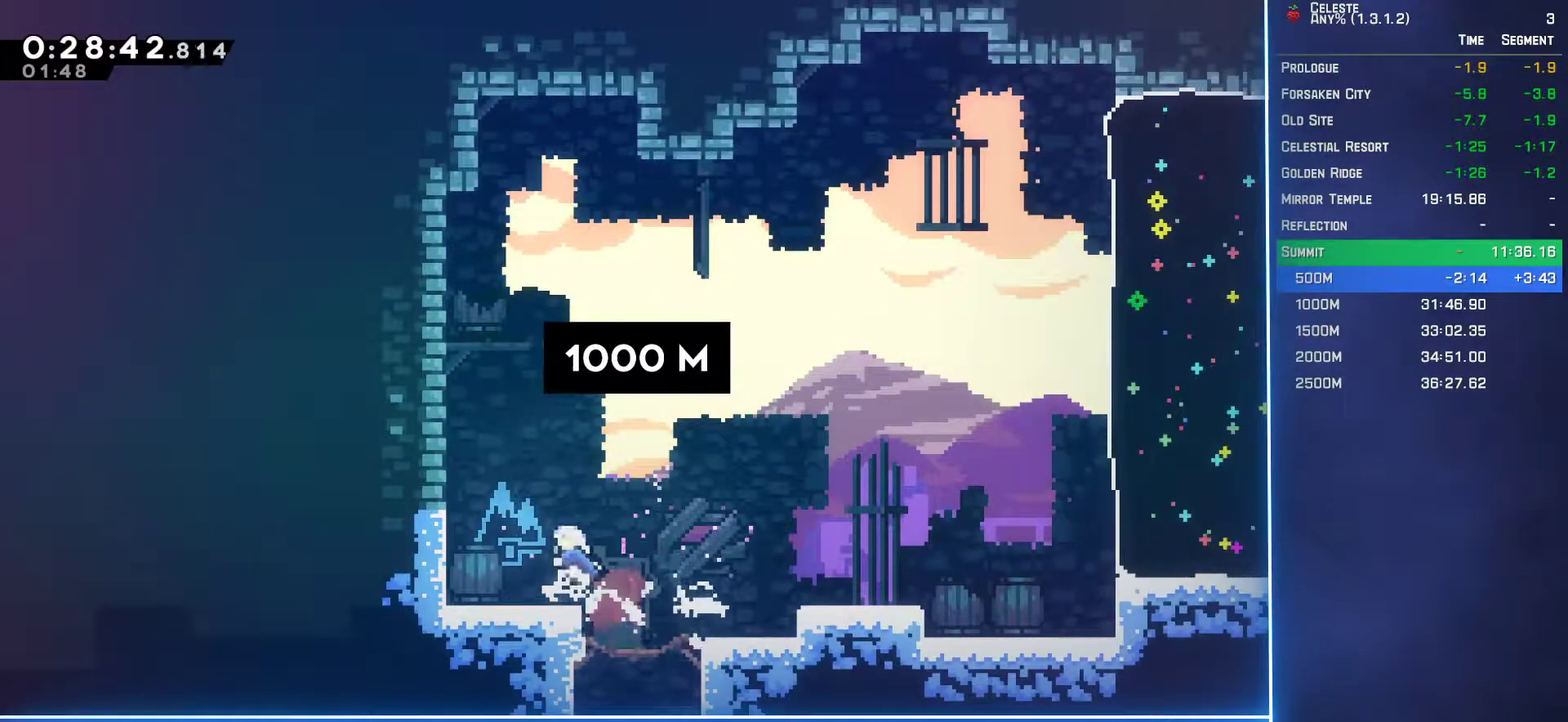
{"buttons": ["DPAD_RIGHT"], "left_stick": "center", "events": [[17, "A", "down"], [200, "A", "up"], [450, "DPAD_UP", "up"]]}
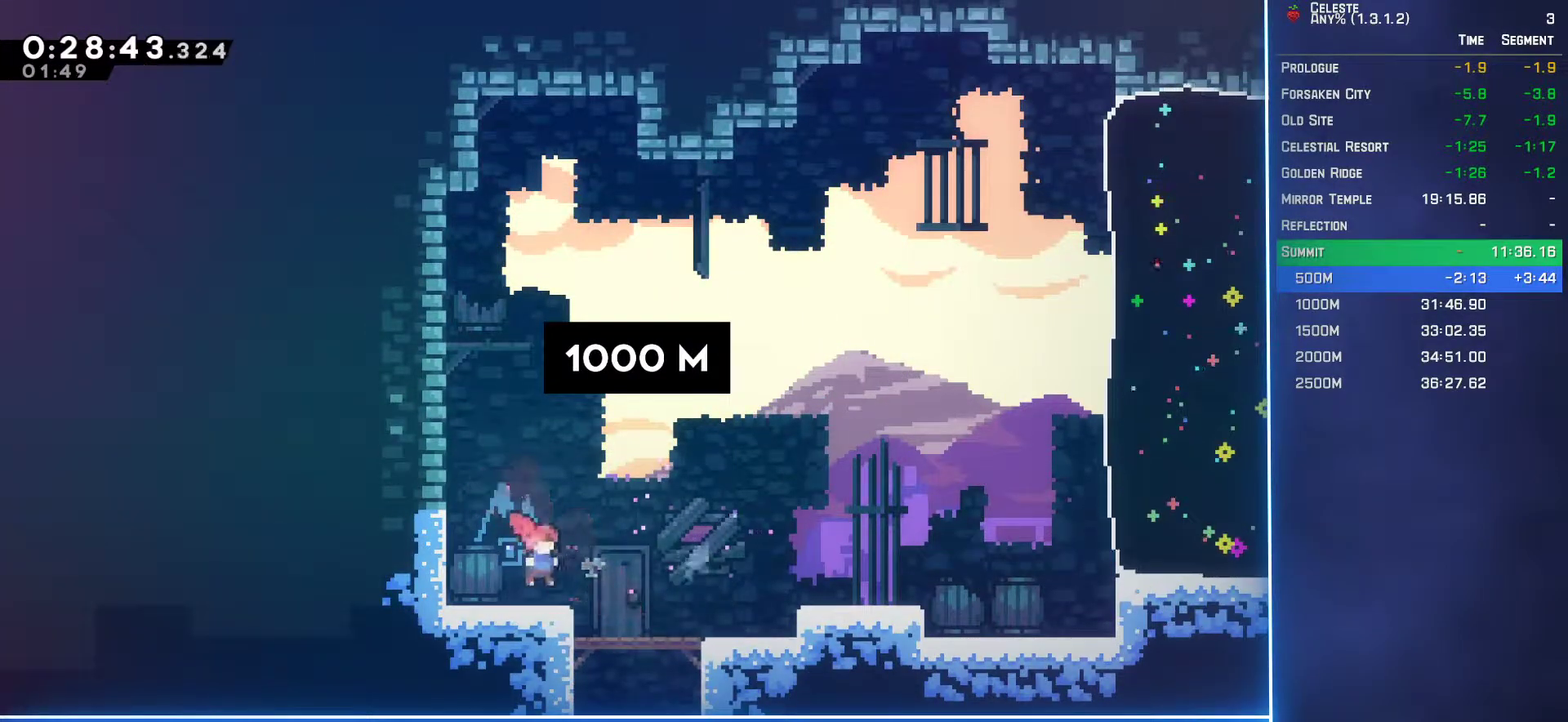
{"buttons": ["B", "DPAD_LEFT"], "left_stick": "center", "events": [[300, "DPAD_RIGHT", "up"], [417, "DPAD_LEFT", "down"], [483, "B", "down"]]}
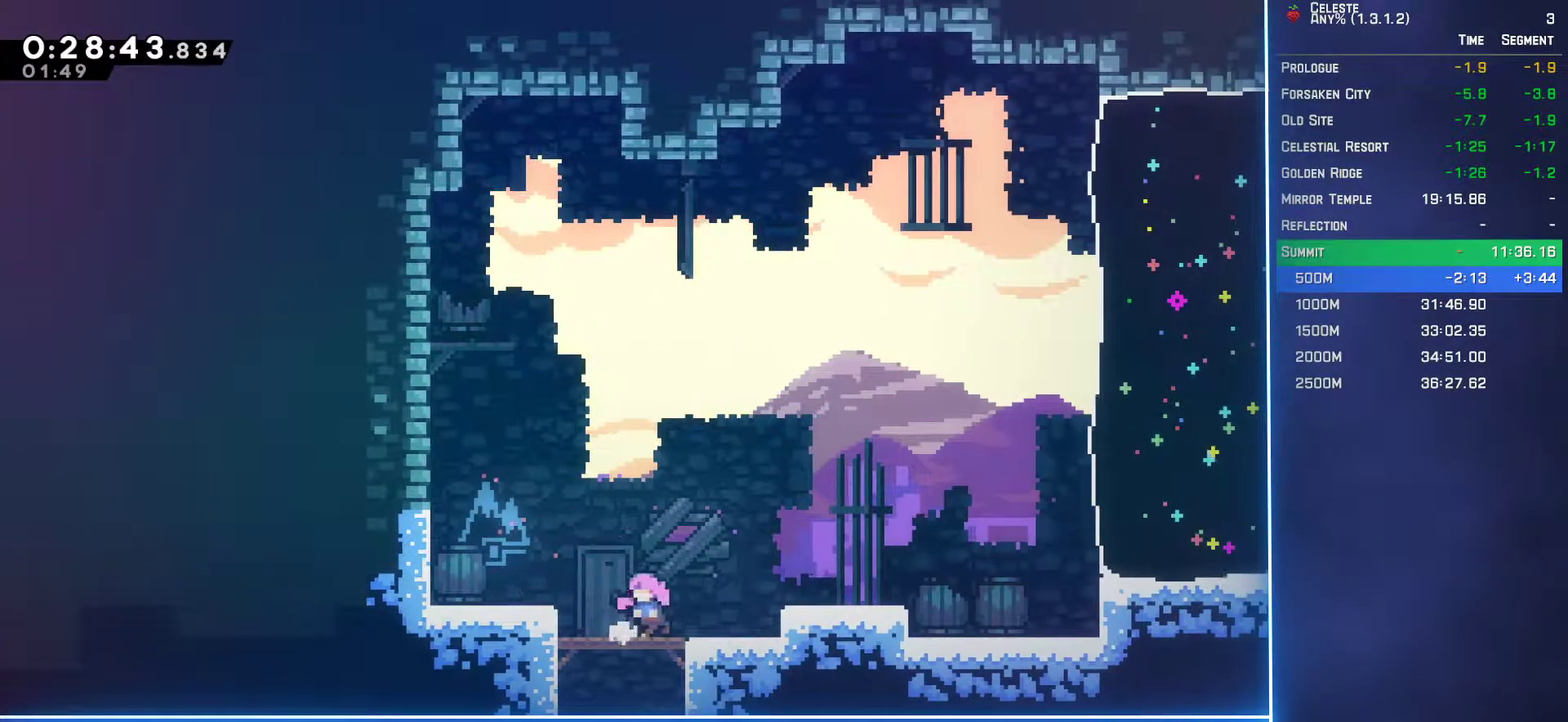
{"buttons": ["B", "DPAD_UP", "DPAD_RIGHT"], "left_stick": "center", "events": [[117, "DPAD_LEFT", "up"], [133, "B", "up"], [150, "DPAD_RIGHT", "down"], [150, "DPAD_UP", "down"], [167, "A", "down"], [383, "A", "up"], [417, "B", "down"]]}
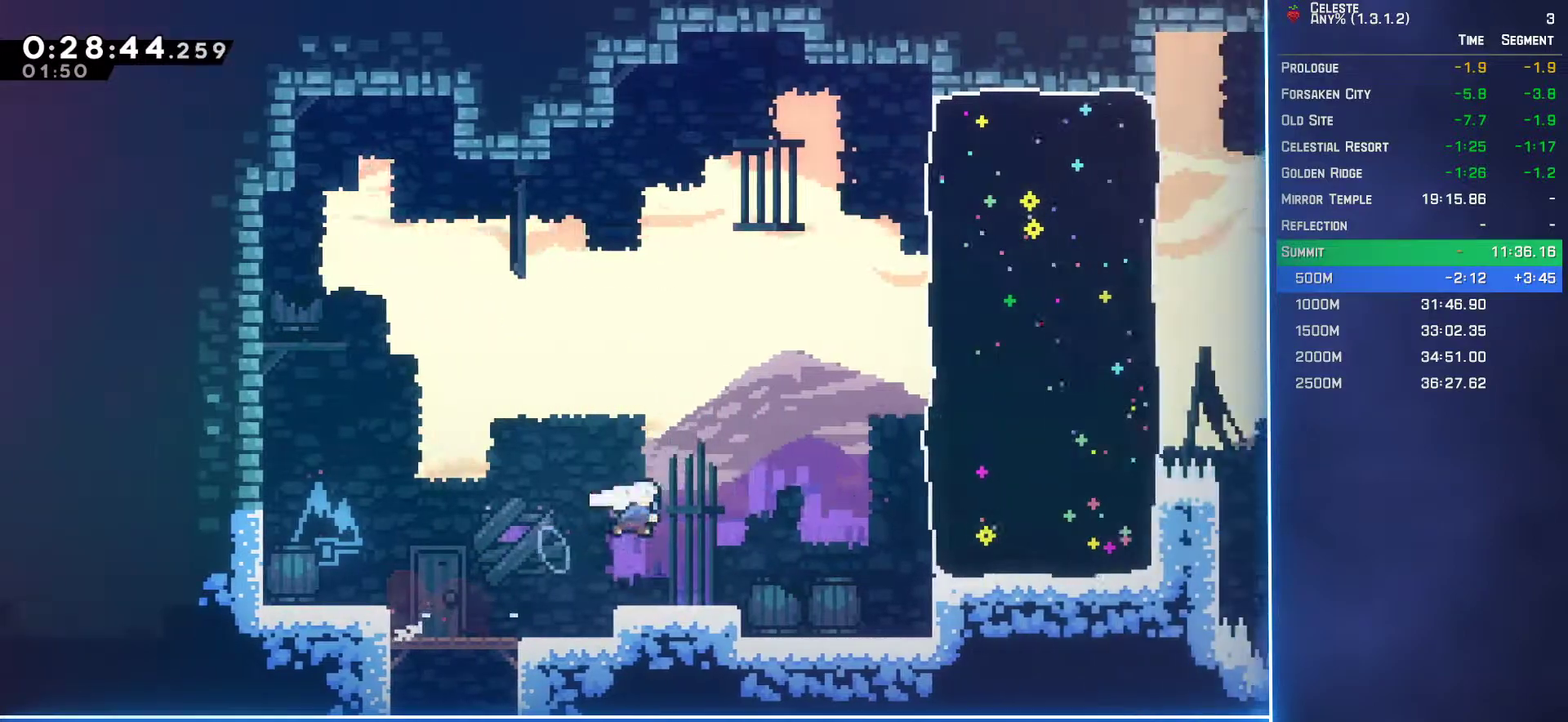
{"buttons": ["DPAD_DOWN", "DPAD_RIGHT"], "left_stick": "center", "events": [[100, "DPAD_UP", "up"], [300, "B", "up"], [450, "DPAD_DOWN", "down"]]}
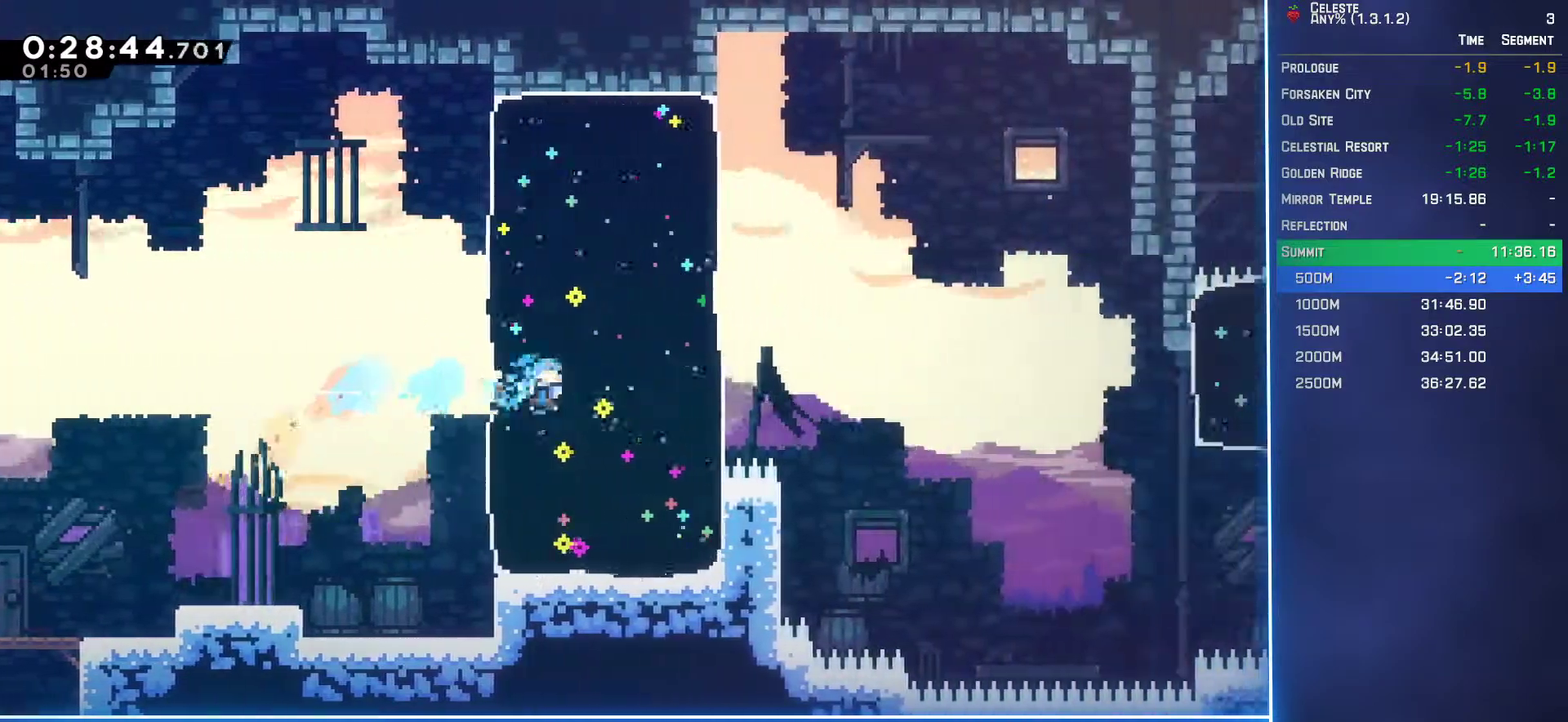
{"buttons": ["DPAD_DOWN", "DPAD_RIGHT"], "left_stick": "center", "events": [[233, "B", "down"], [267, "A", "down"], [300, "B", "up"], [383, "A", "up"]]}
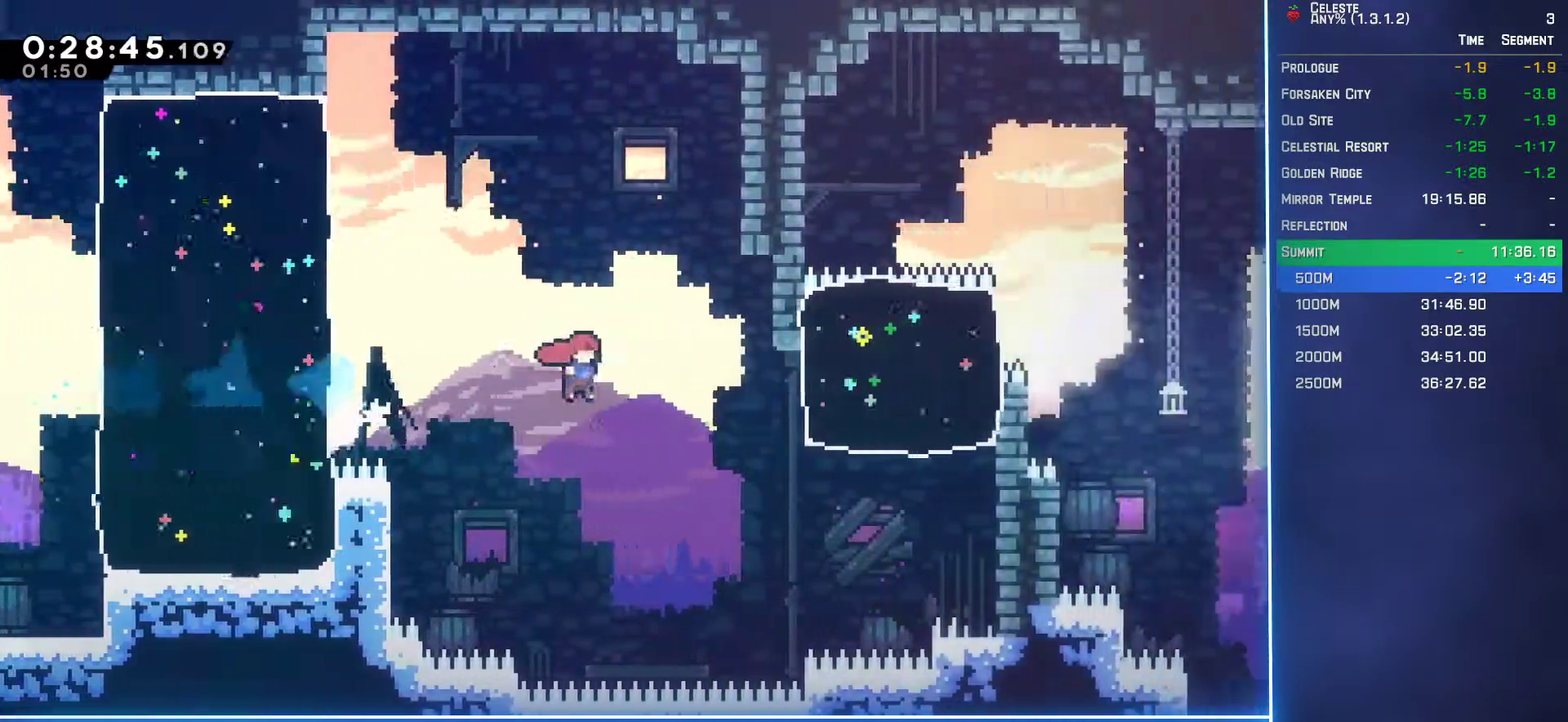
{"buttons": ["DPAD_DOWN", "DPAD_RIGHT"], "left_stick": "center", "events": [[67, "DPAD_DOWN", "up"], [117, "DPAD_UP", "down"], [200, "B", "down"], [283, "B", "up"], [367, "DPAD_UP", "up"], [417, "DPAD_DOWN", "down"]]}
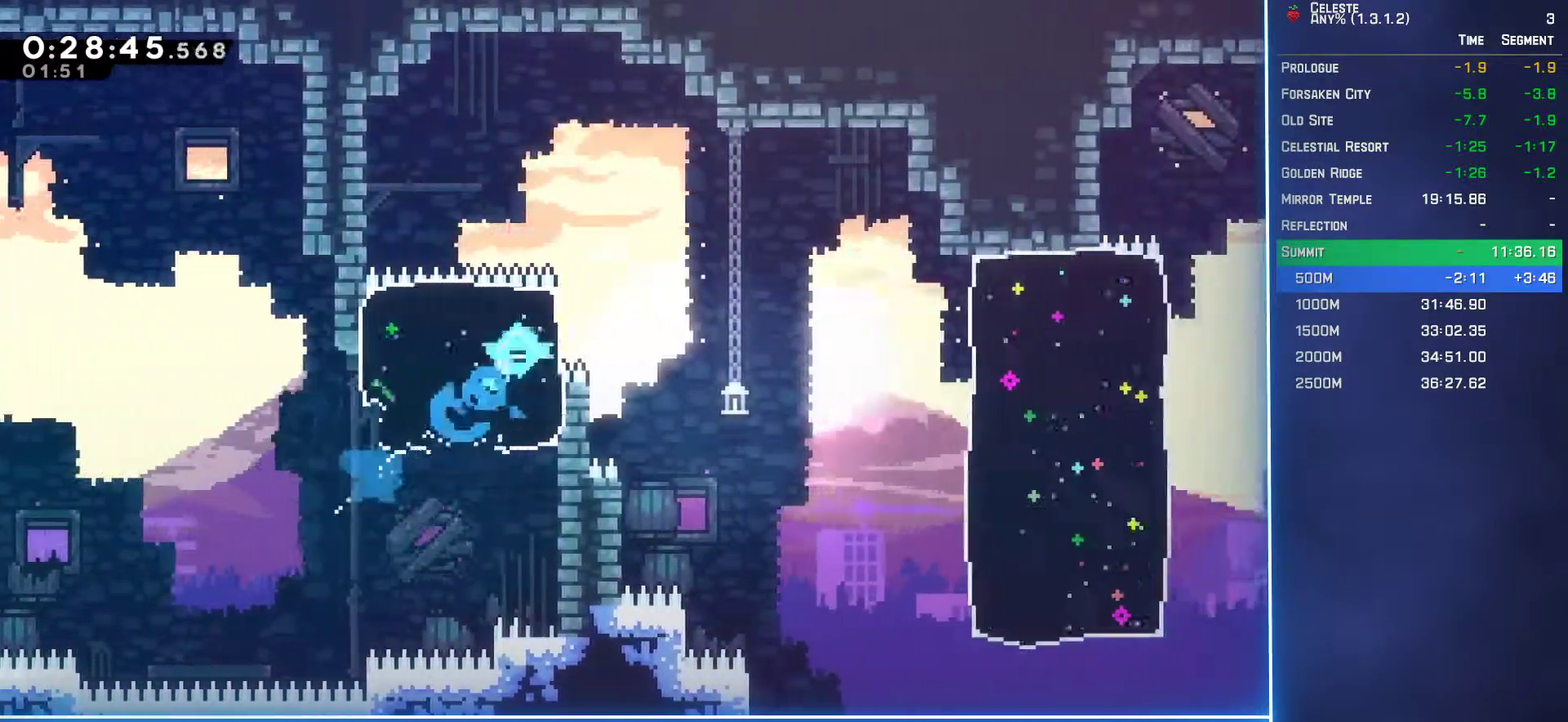
{"buttons": ["DPAD_RIGHT"], "left_stick": "center", "events": [[117, "B", "down"], [150, "A", "down"], [167, "B", "up"], [233, "A", "up"], [500, "DPAD_DOWN", "up"]]}
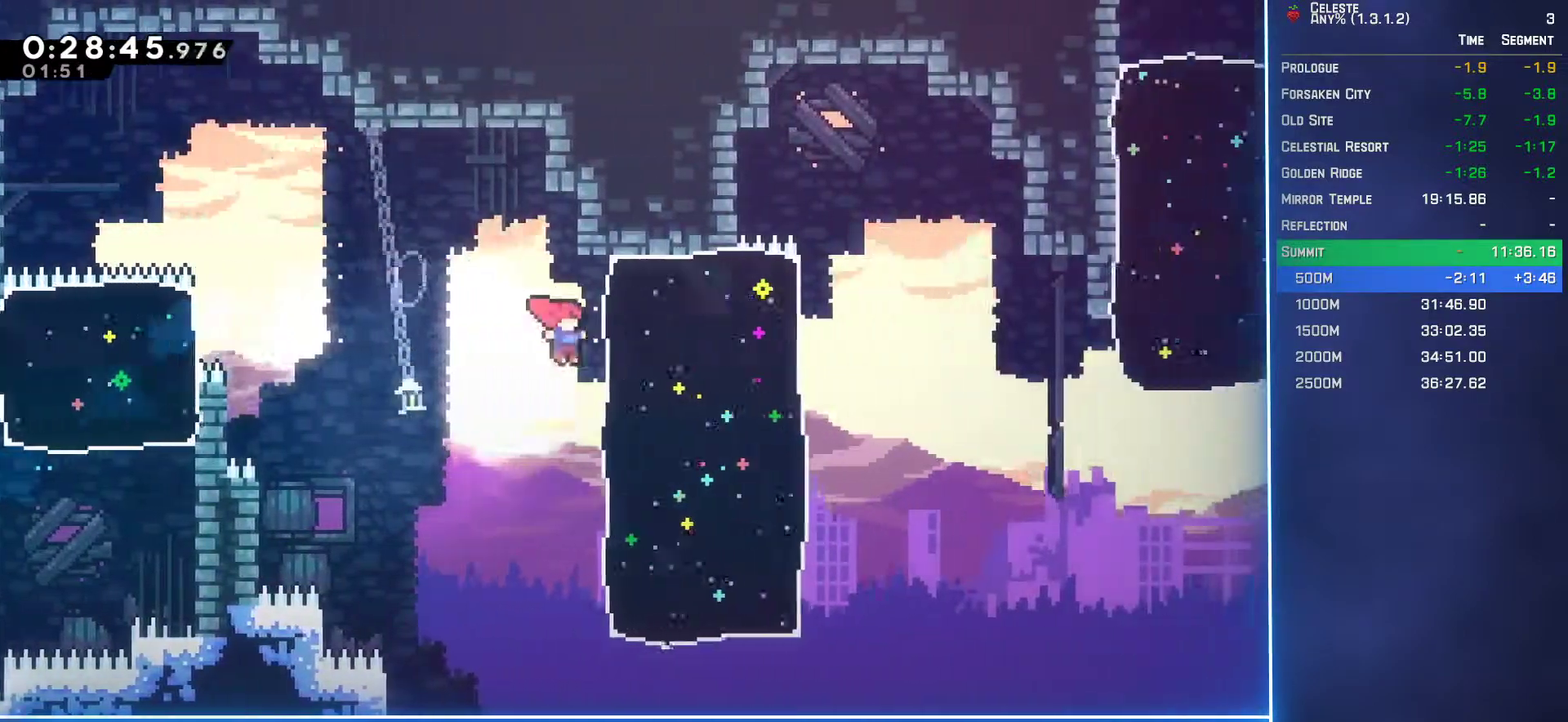
{"buttons": ["B", "DPAD_DOWN", "DPAD_RIGHT"], "left_stick": "center", "events": [[67, "B", "down"], [150, "B", "up"], [250, "DPAD_DOWN", "down"], [483, "B", "down"]]}